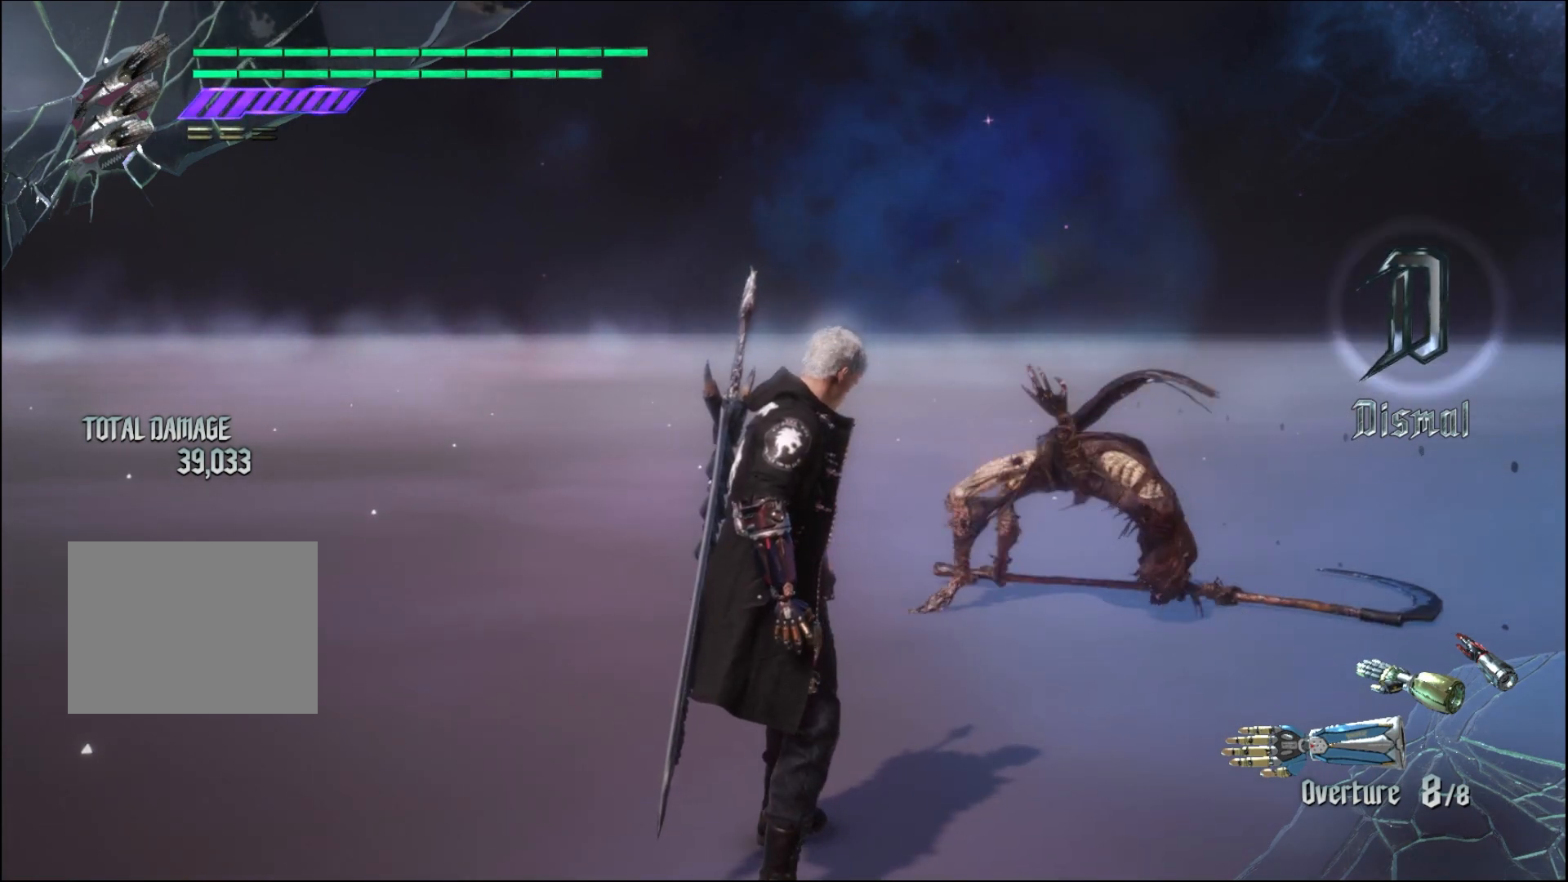
Gameplay with a controller (Xbox layout); each line is a JSON object with the inputs held at the frame after it. "events" lists button and stick changes between this image and that frame as [ms after this image, input, new state], when the widget could be followed in between. Not read: L3 R3.
{"buttons": [], "left_stick": "up", "right_stick": "center", "events": []}
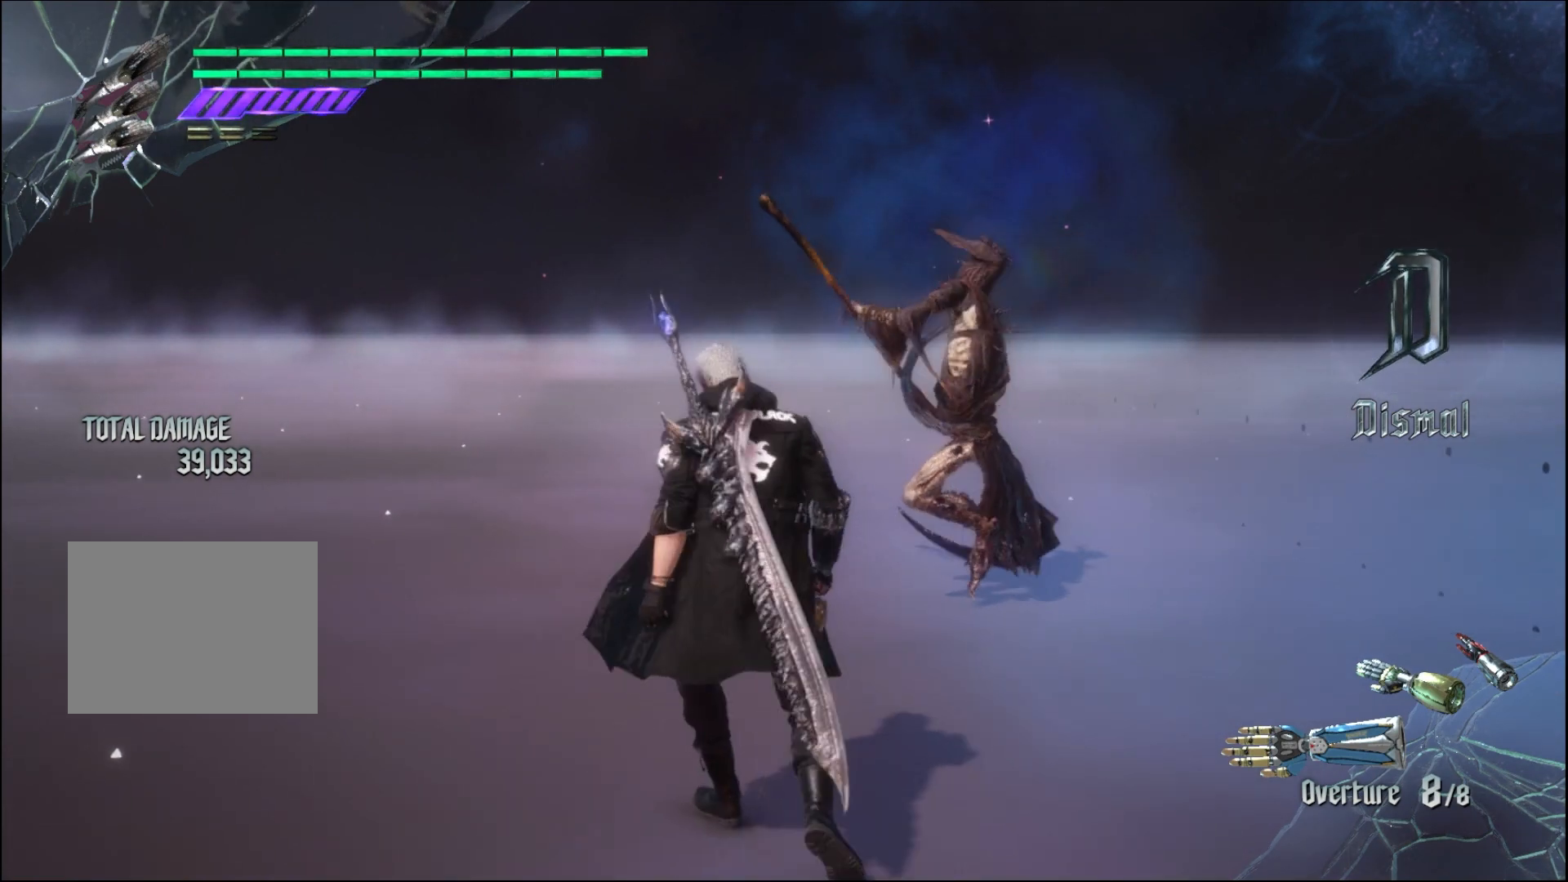
{"buttons": [], "left_stick": "down-left", "right_stick": "center", "events": [[300, "left_stick", "down-left"]]}
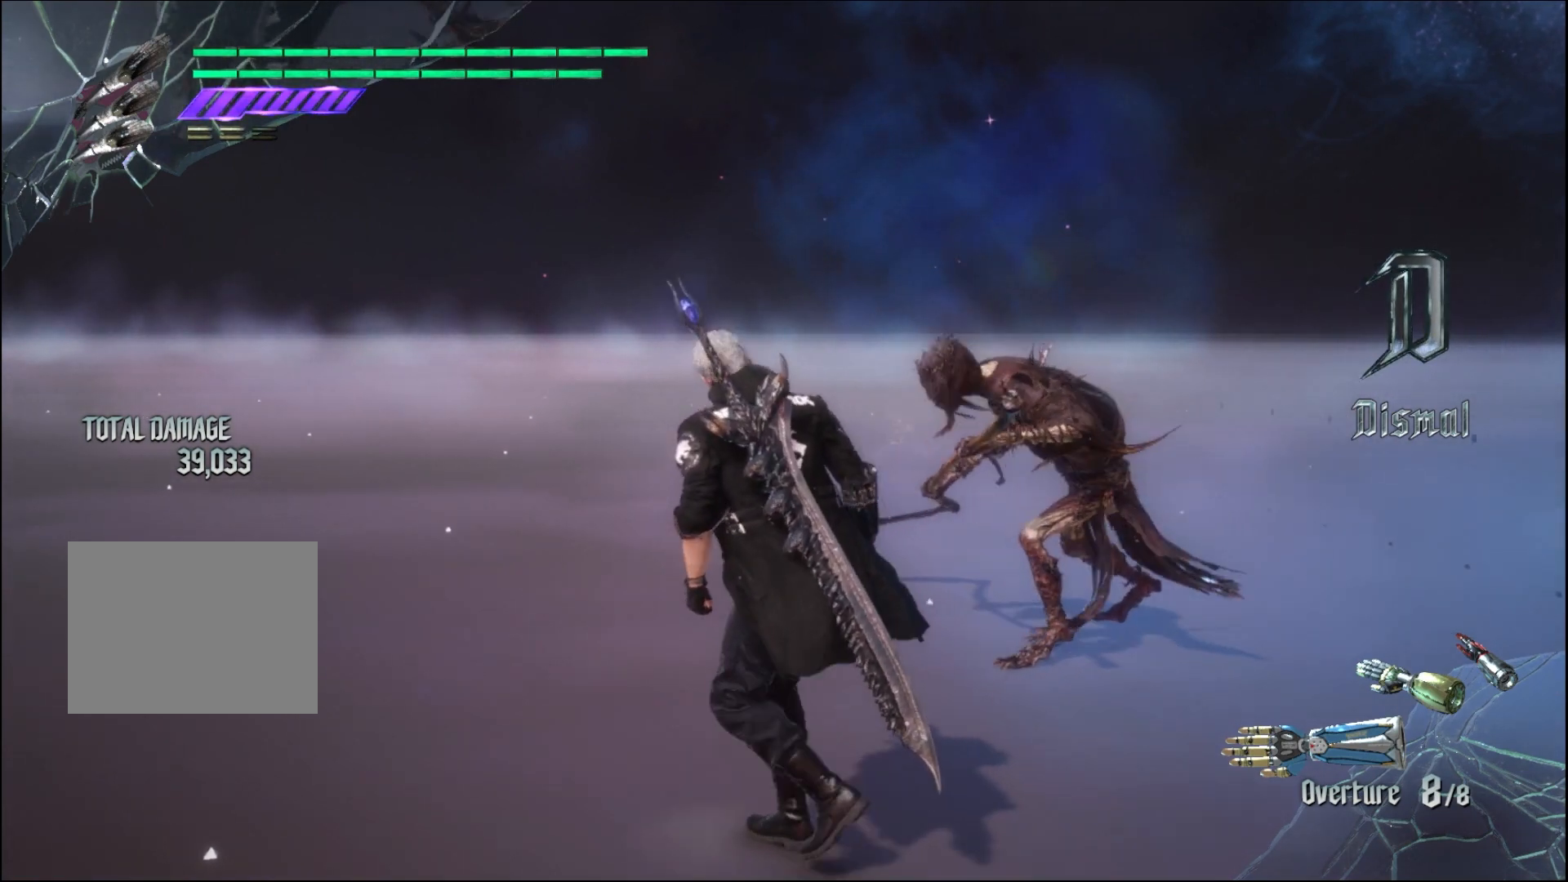
{"buttons": [], "left_stick": "down-left", "right_stick": "down-right", "events": [[400, "right_stick", "down-right"]]}
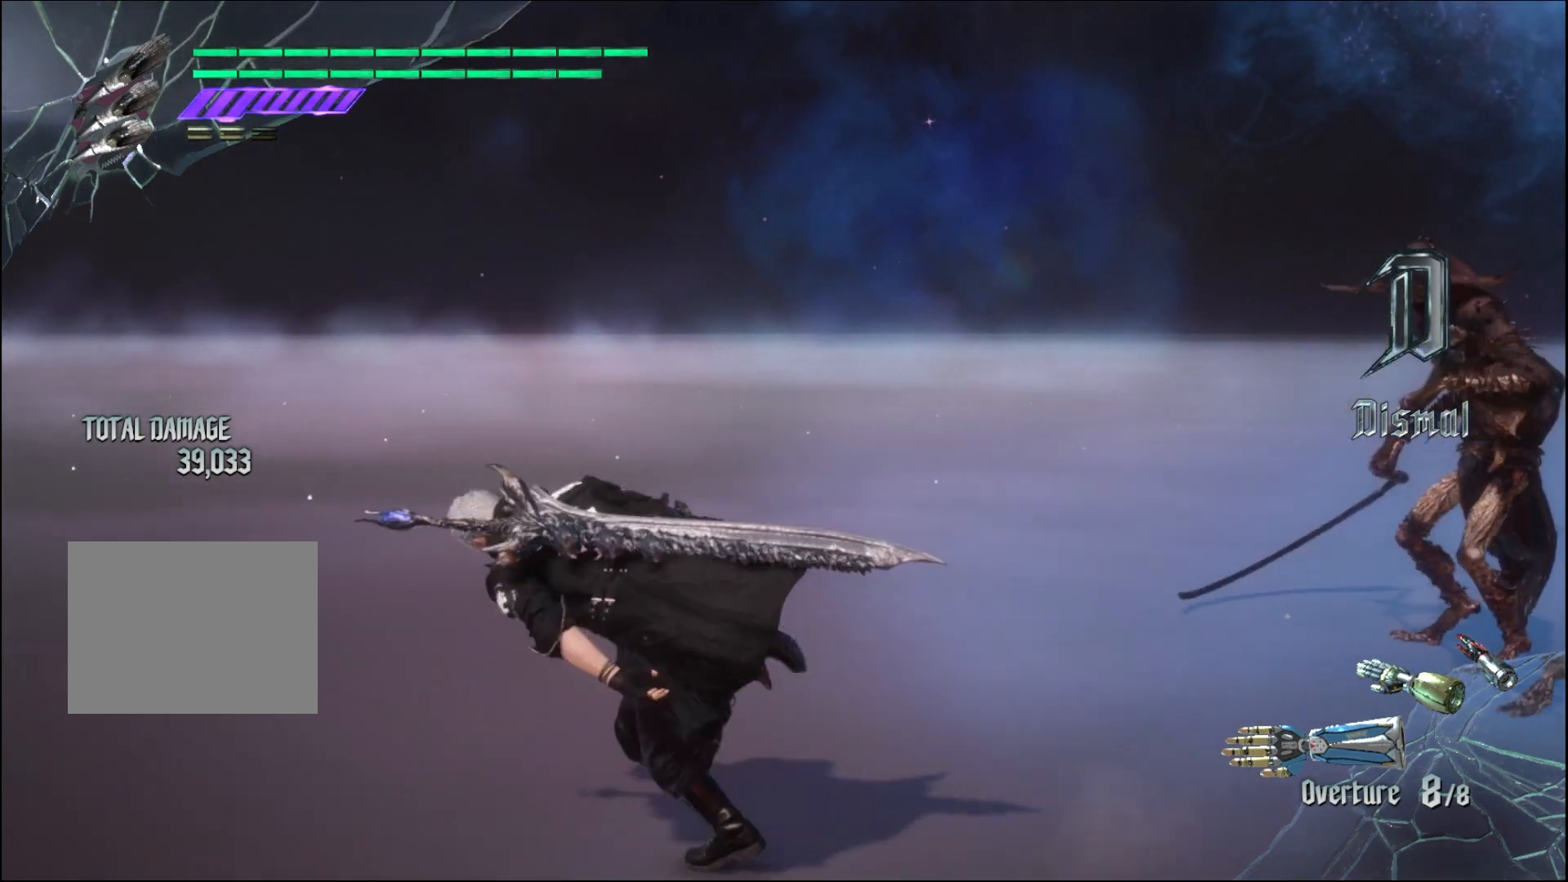
{"buttons": [], "left_stick": "down-left", "right_stick": "down-right", "events": []}
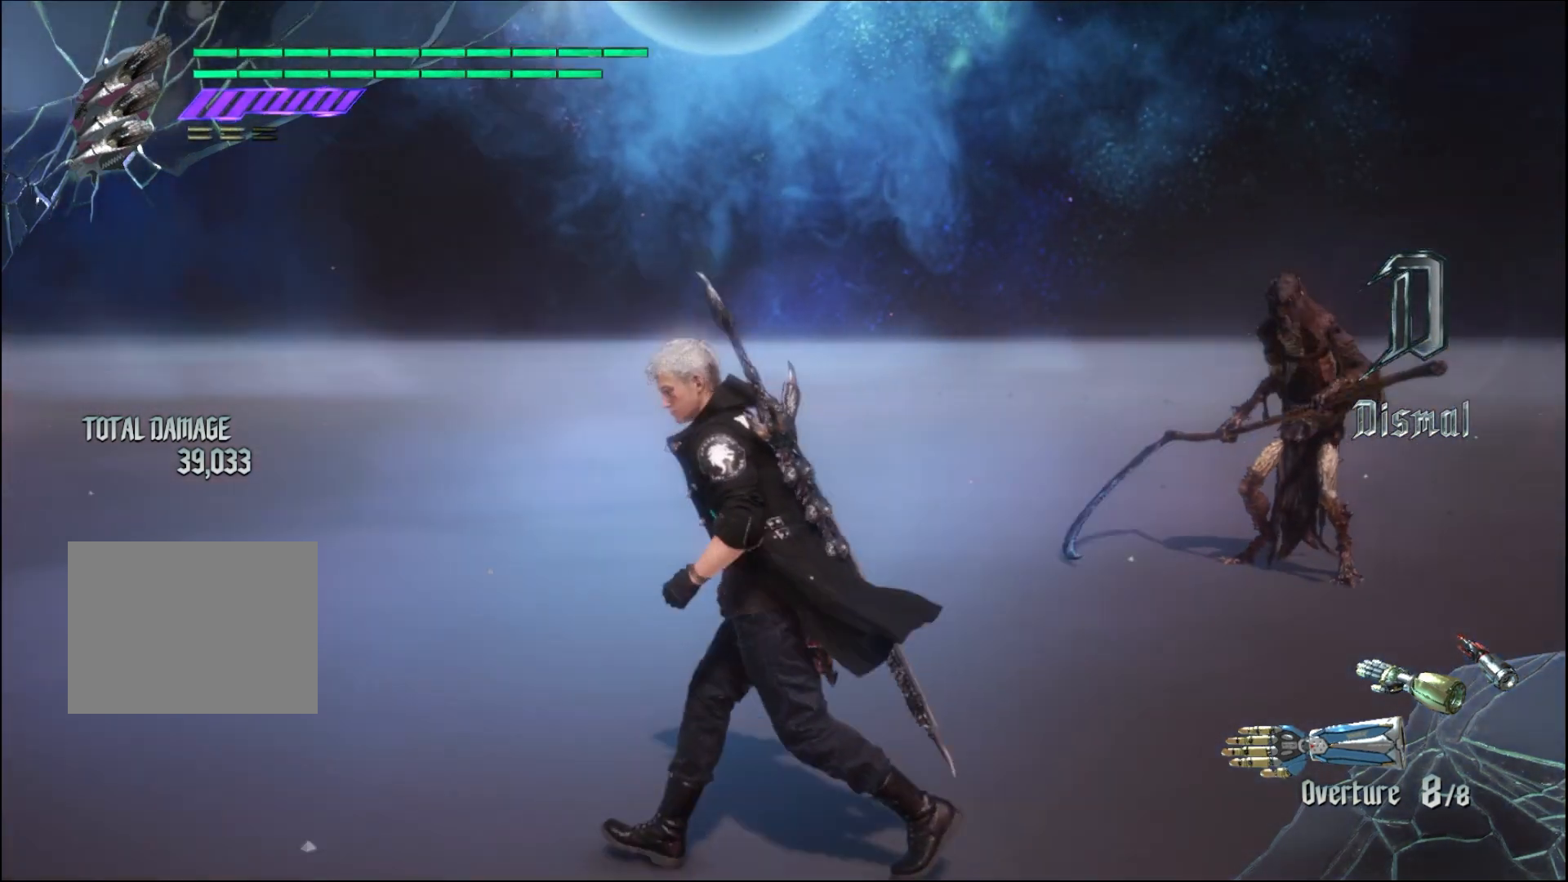
{"buttons": [], "left_stick": "down-left", "right_stick": "down-right", "events": []}
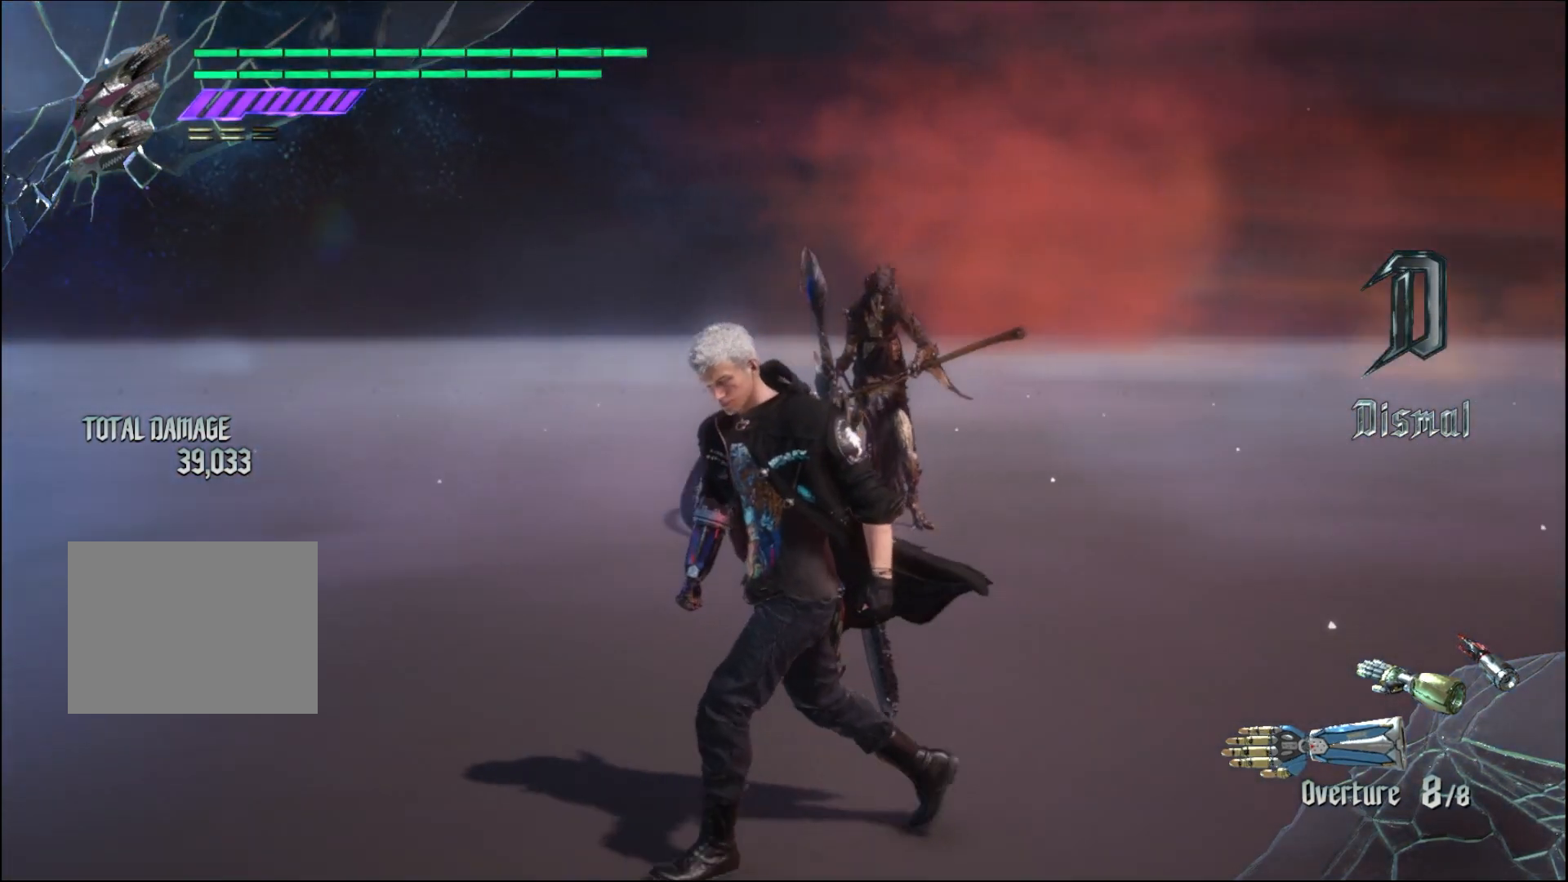
{"buttons": [], "left_stick": "down-left", "right_stick": "down", "events": [[433, "right_stick", "down"]]}
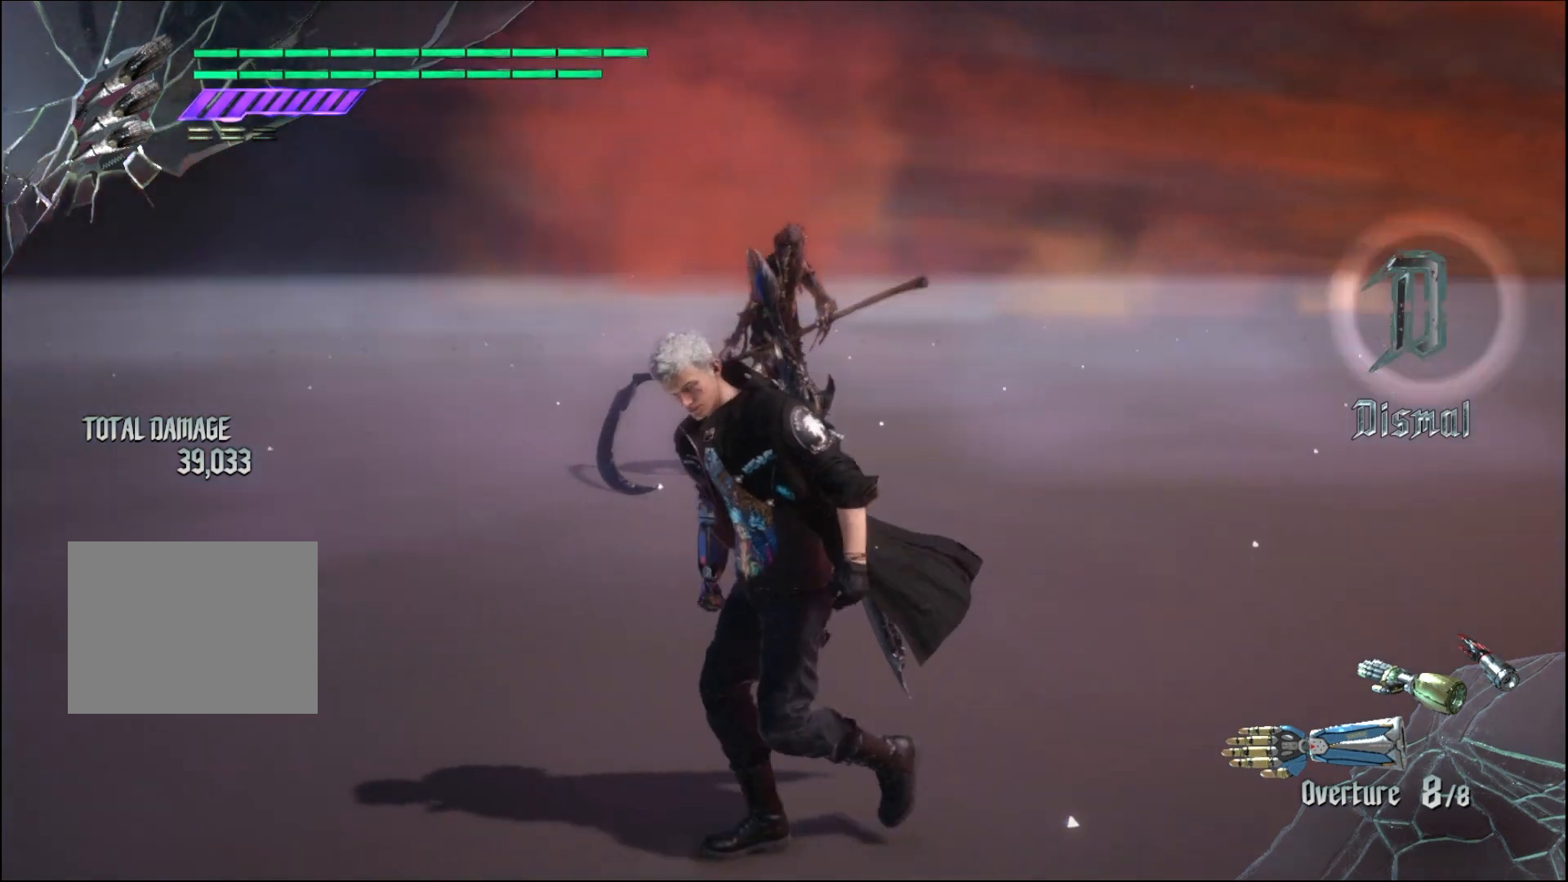
{"buttons": [], "left_stick": "center", "right_stick": "center", "events": [[100, "right_stick", "center"], [300, "left_stick", "center"]]}
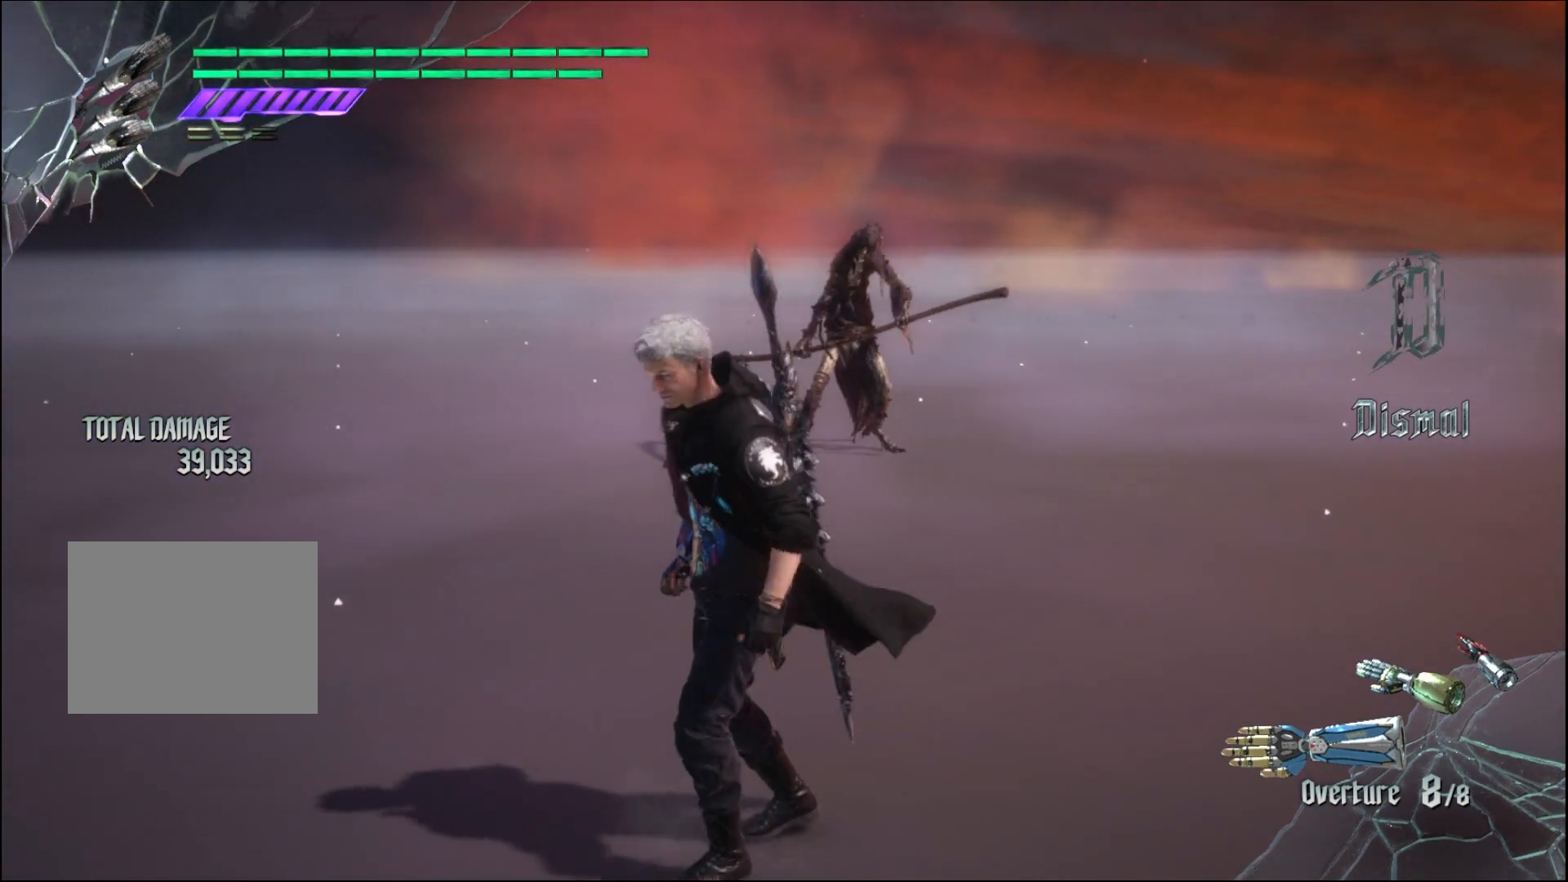
{"buttons": [], "left_stick": "down", "right_stick": "center", "events": [[433, "left_stick", "down"]]}
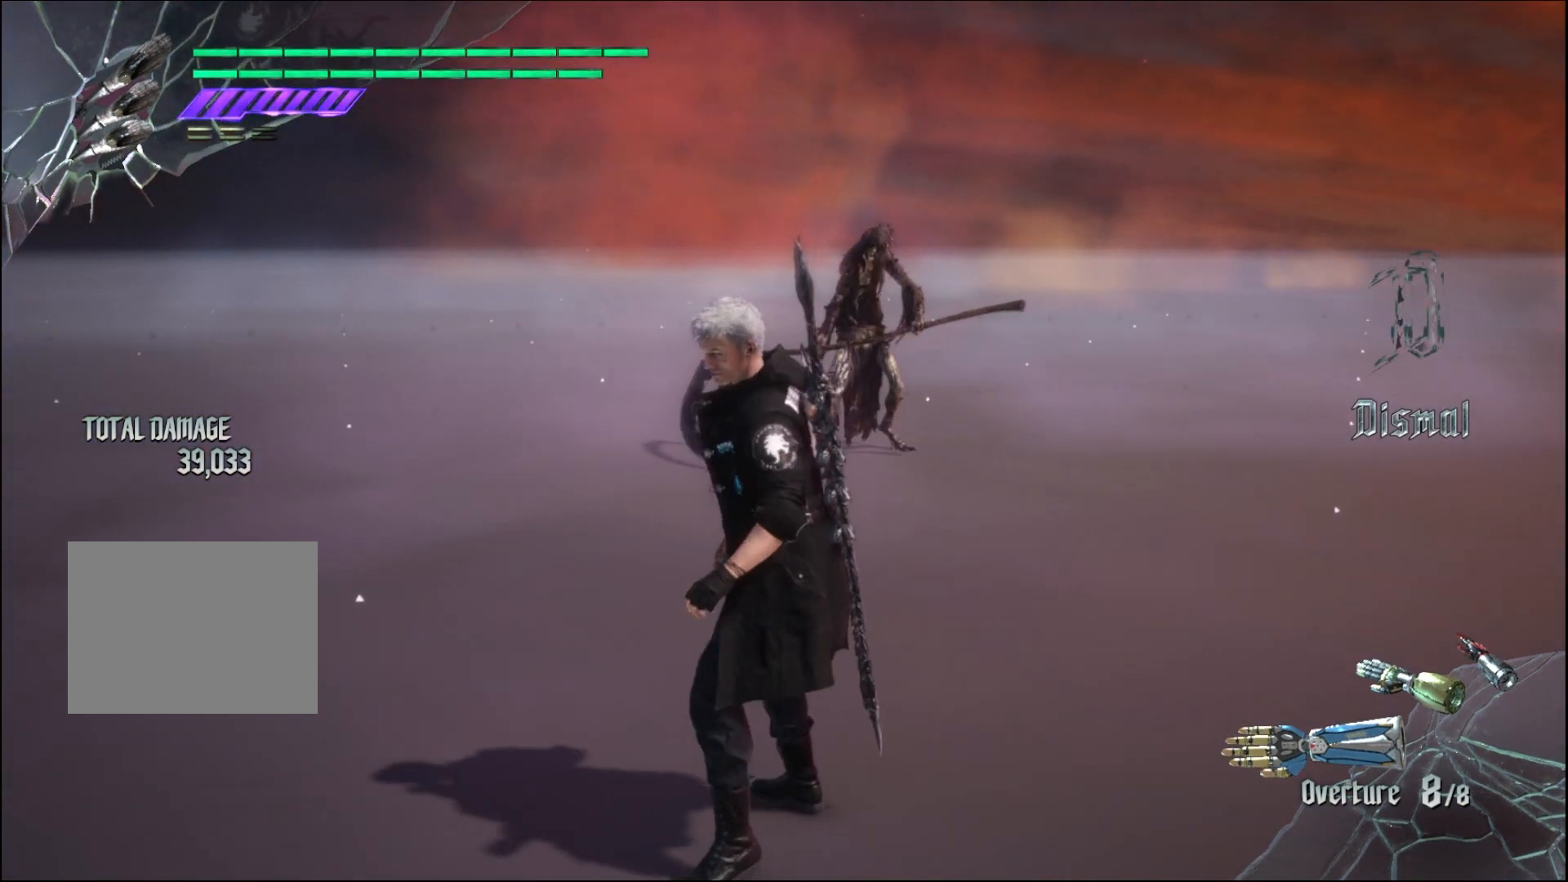
{"buttons": [], "left_stick": "down-left", "right_stick": "center", "events": [[400, "left_stick", "down-left"]]}
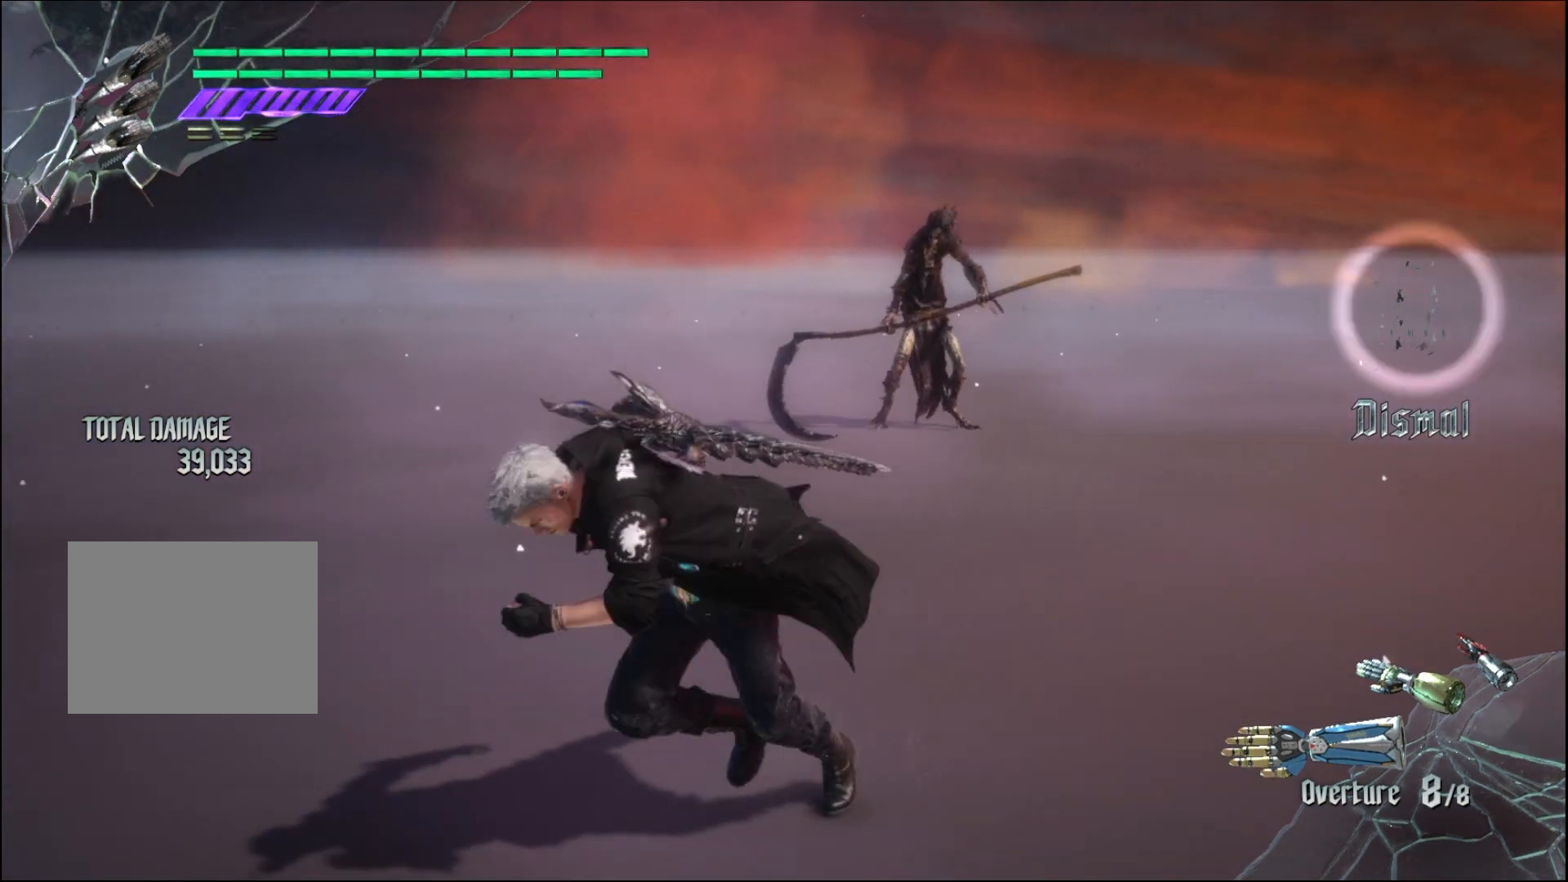
{"buttons": [], "left_stick": "center", "right_stick": "center", "events": [[200, "left_stick", "center"], [367, "left_stick", "up"], [467, "left_stick", "center"]]}
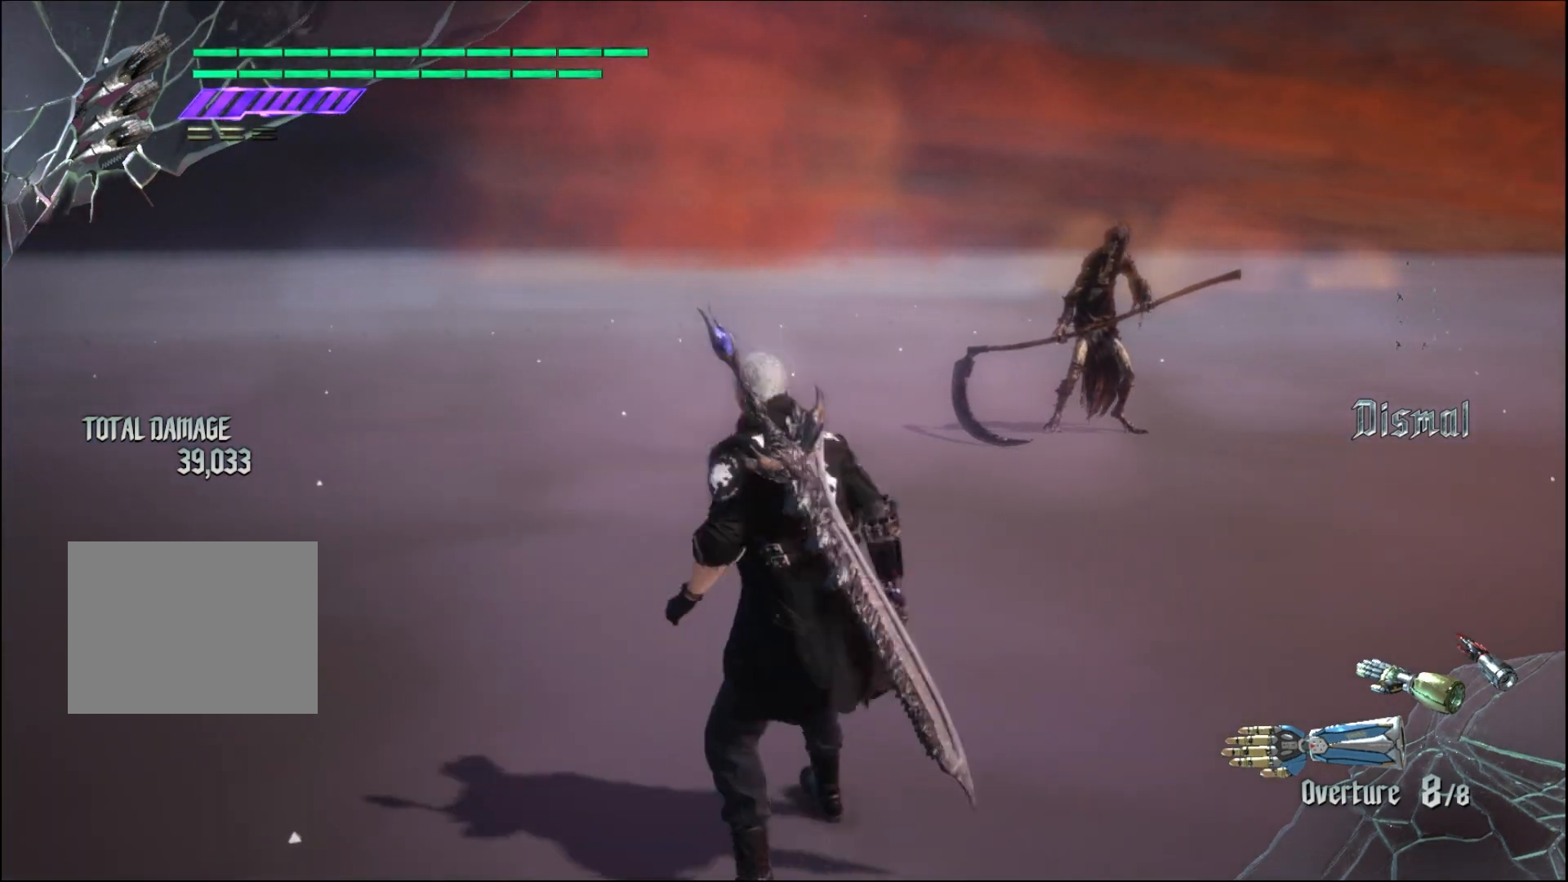
{"buttons": [], "left_stick": "up", "right_stick": "center", "events": [[467, "left_stick", "up"]]}
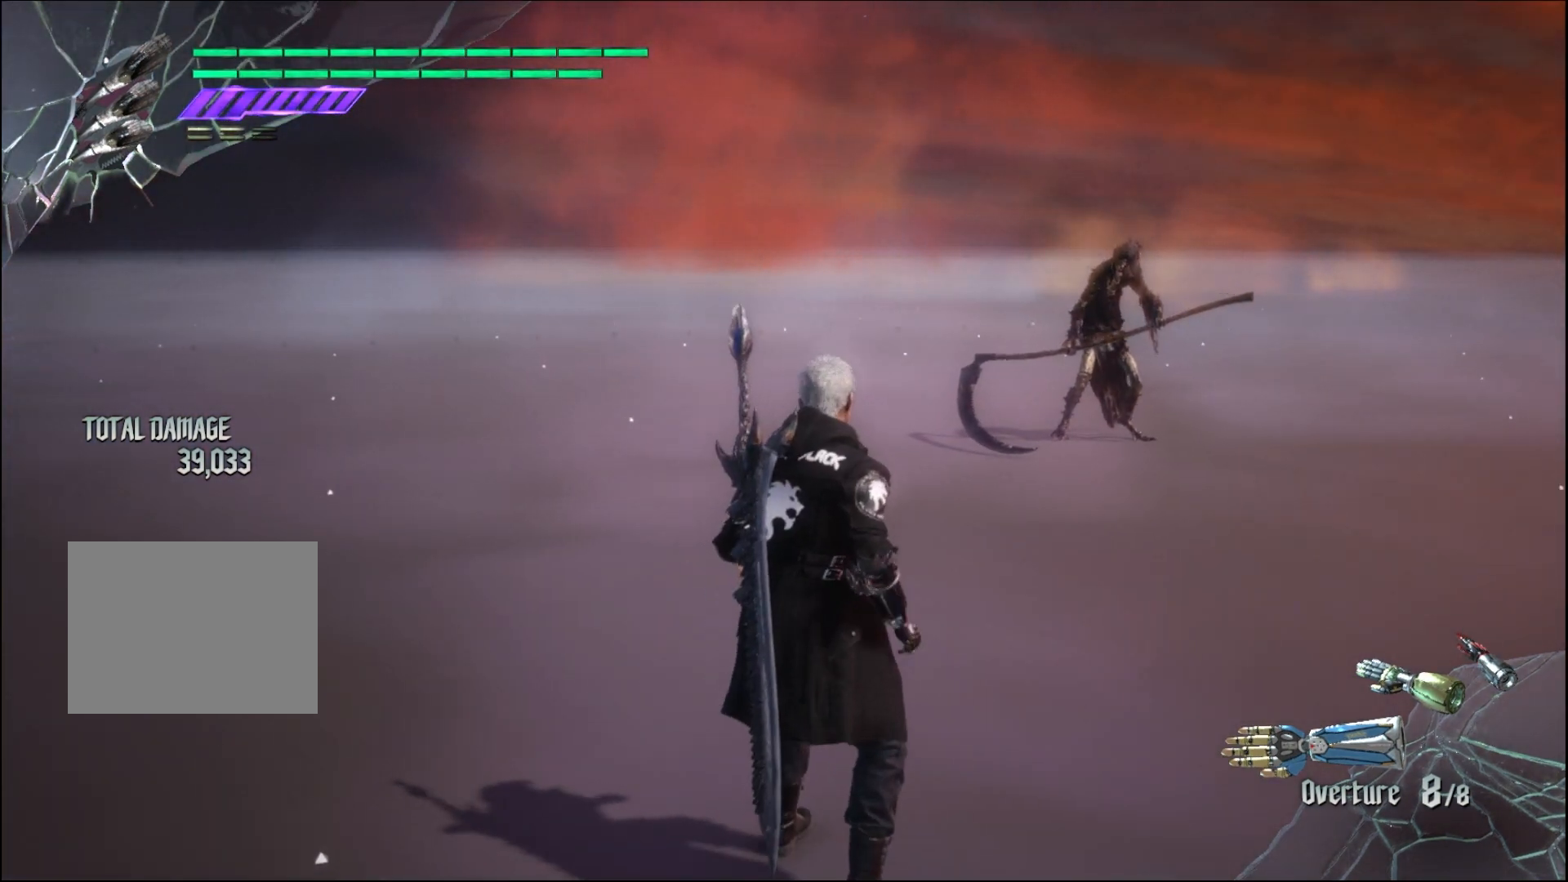
{"buttons": [], "left_stick": "up", "right_stick": "center", "events": []}
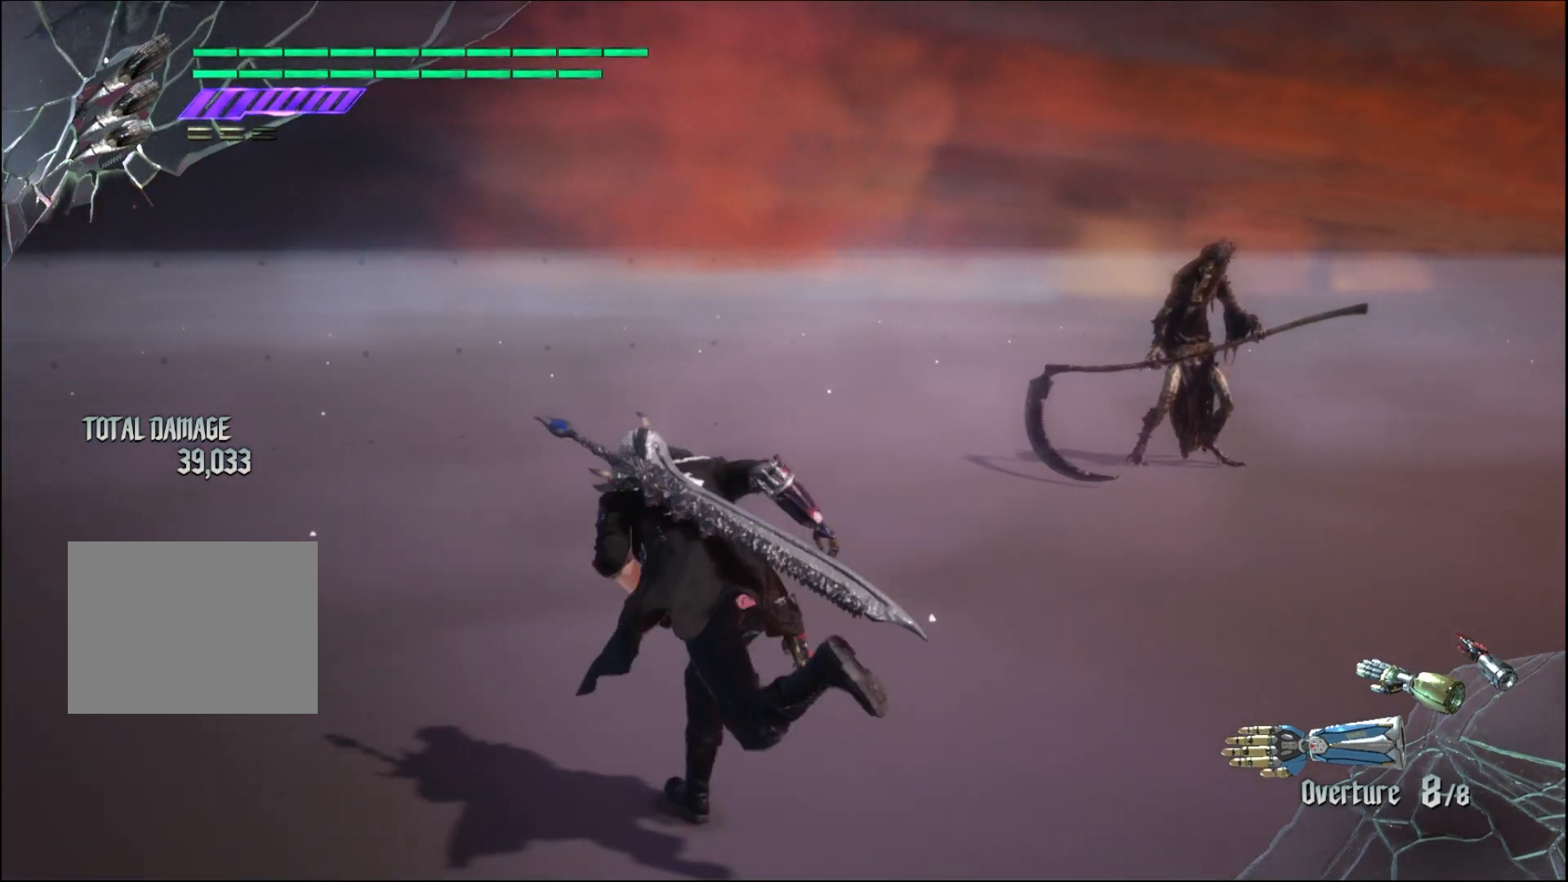
{"buttons": [], "left_stick": "down-right", "right_stick": "center", "events": [[67, "left_stick", "down-left"], [133, "left_stick", "up"], [500, "left_stick", "down-right"]]}
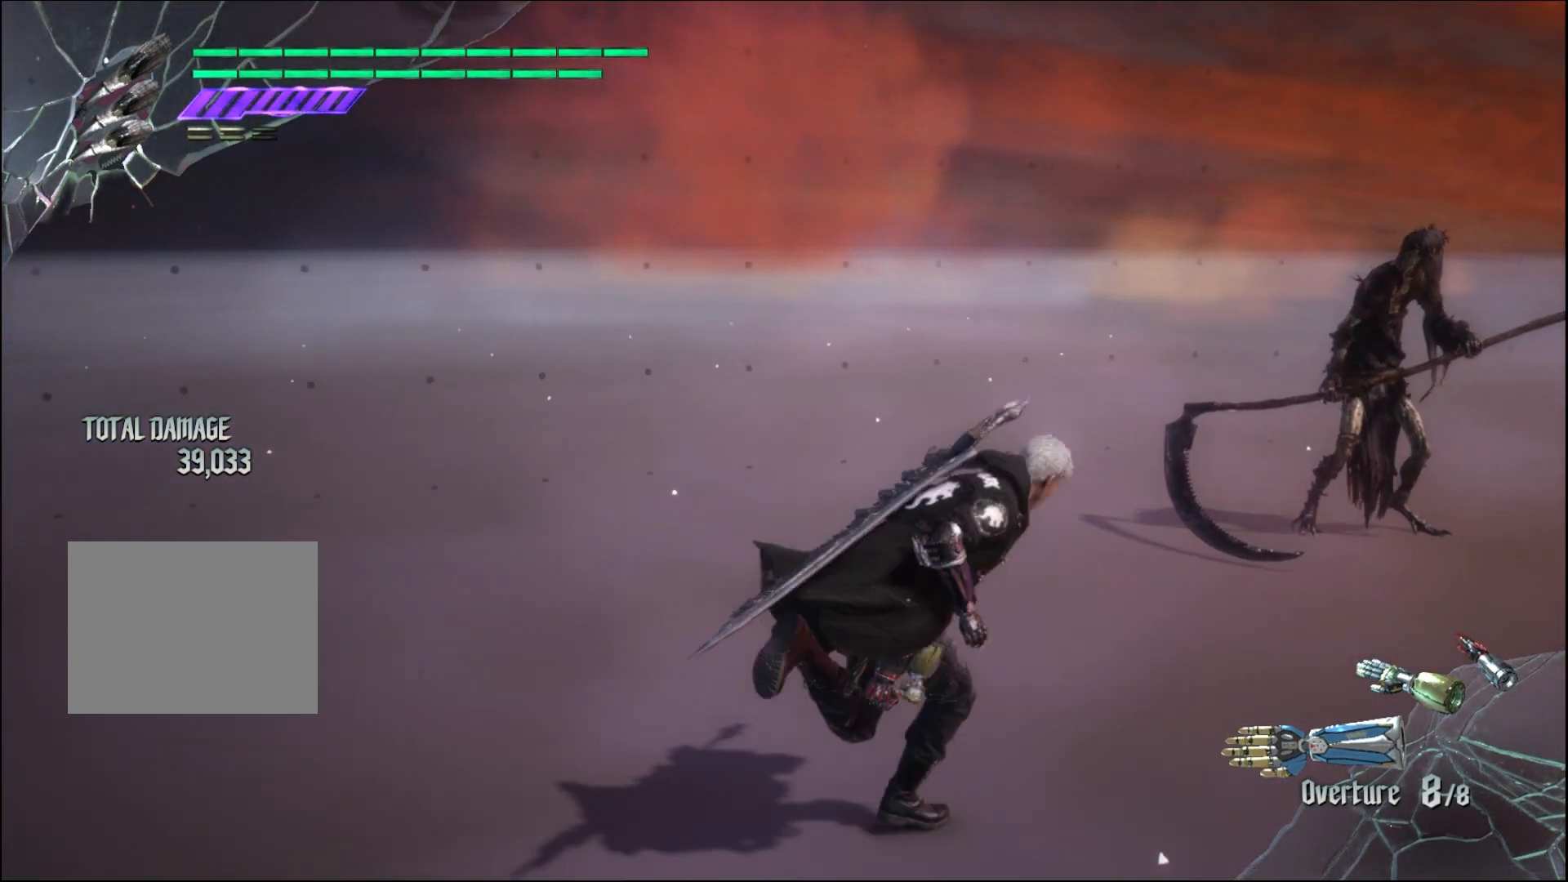
{"buttons": [], "left_stick": "center", "right_stick": "center", "events": [[33, "left_stick", "center"]]}
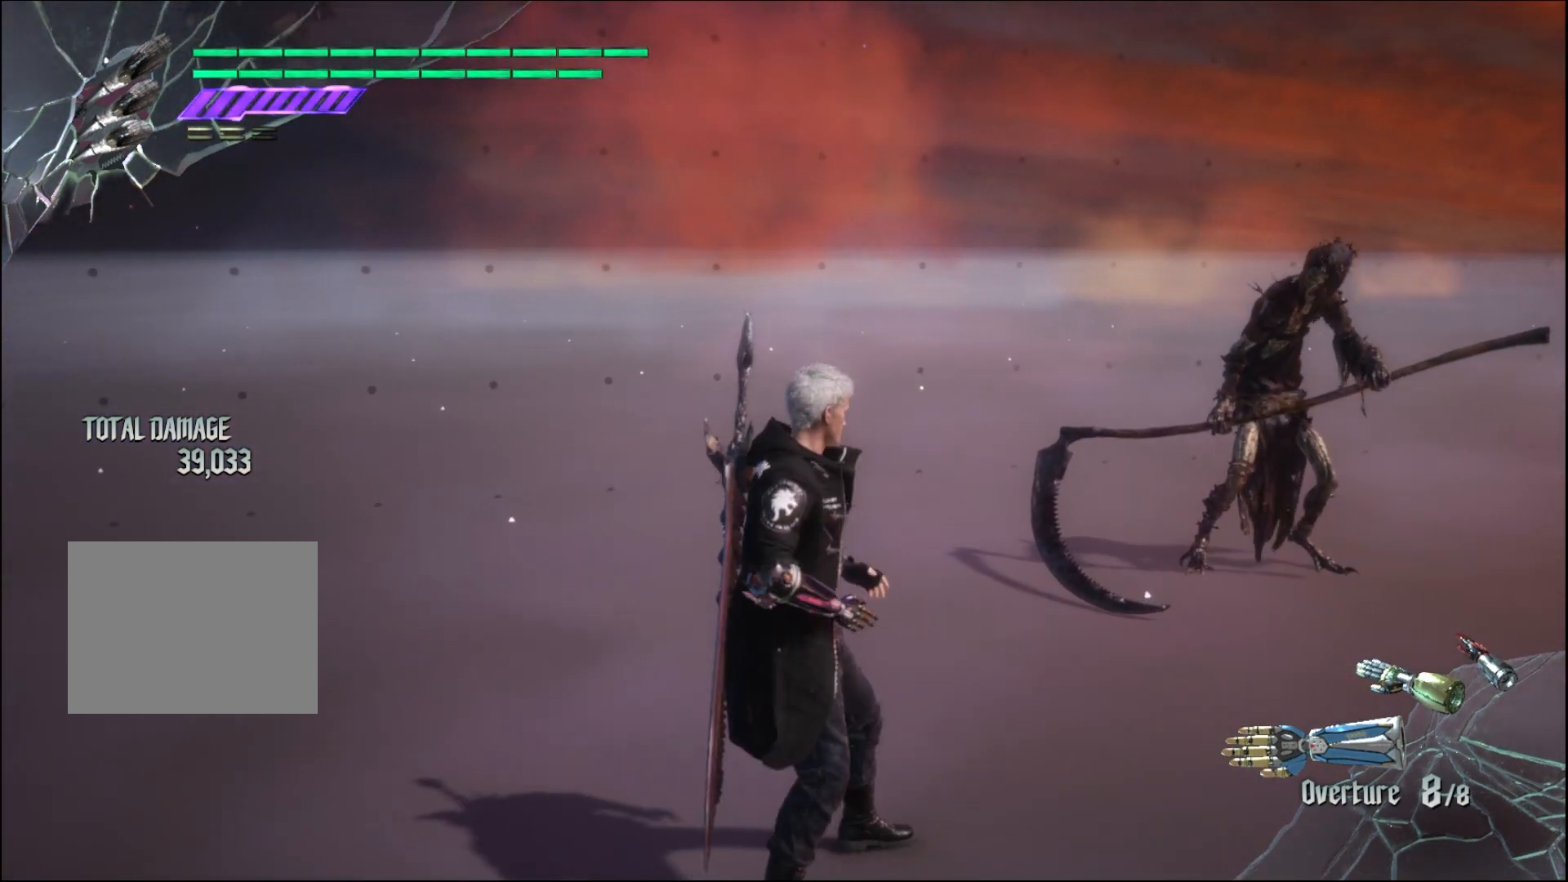
{"buttons": [], "left_stick": "down", "right_stick": "center", "events": [[467, "left_stick", "down"]]}
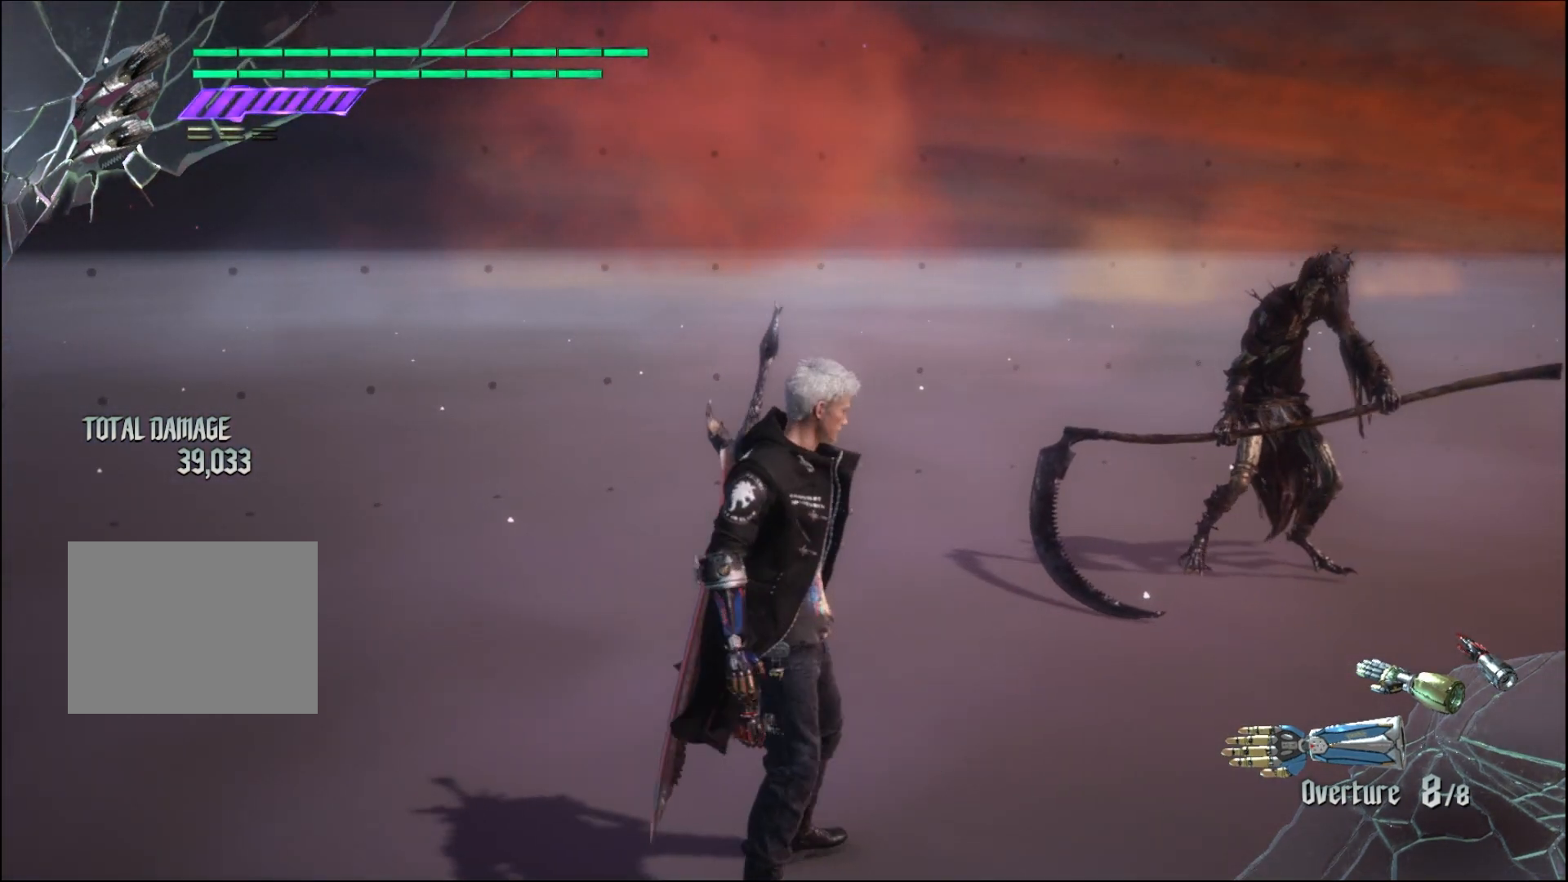
{"buttons": [], "left_stick": "center", "right_stick": "center", "events": [[267, "left_stick", "center"]]}
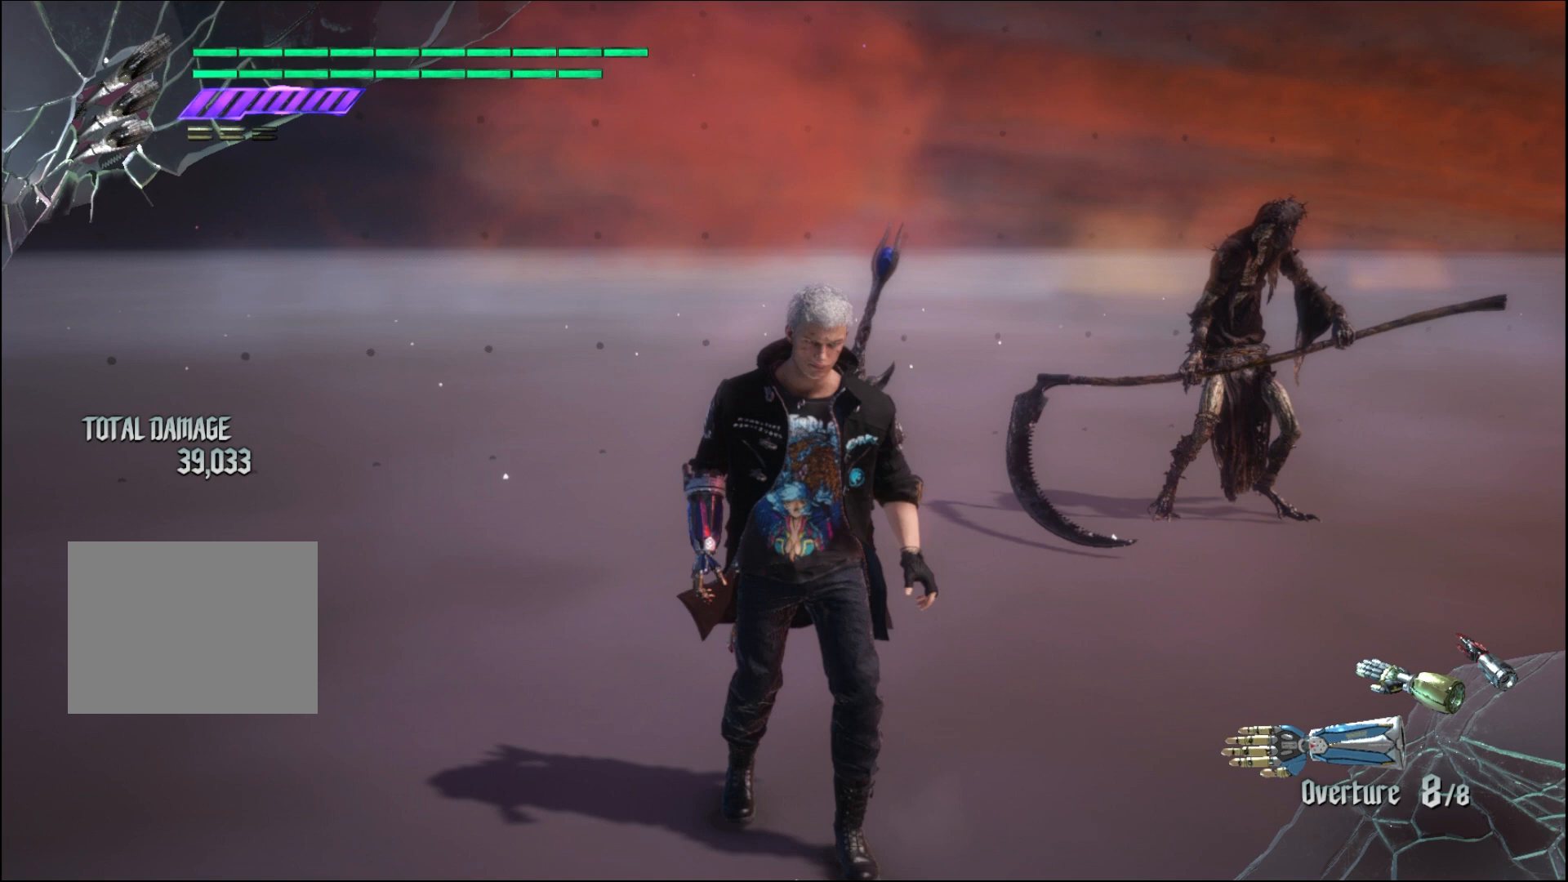
{"buttons": [], "left_stick": "center", "right_stick": "center", "events": []}
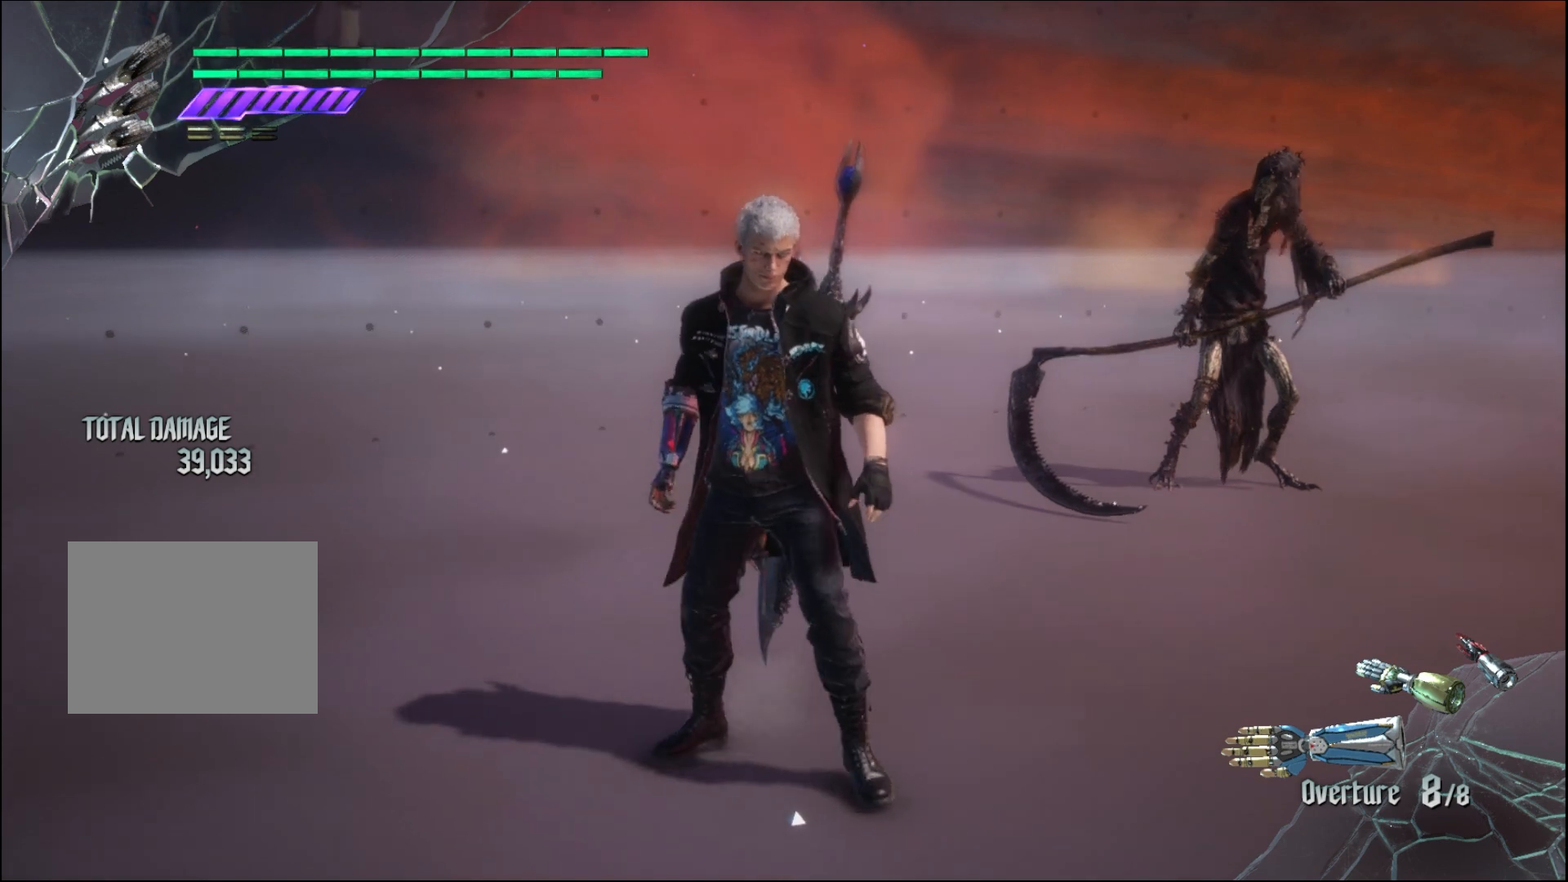
{"buttons": [], "left_stick": "center", "right_stick": "center", "events": []}
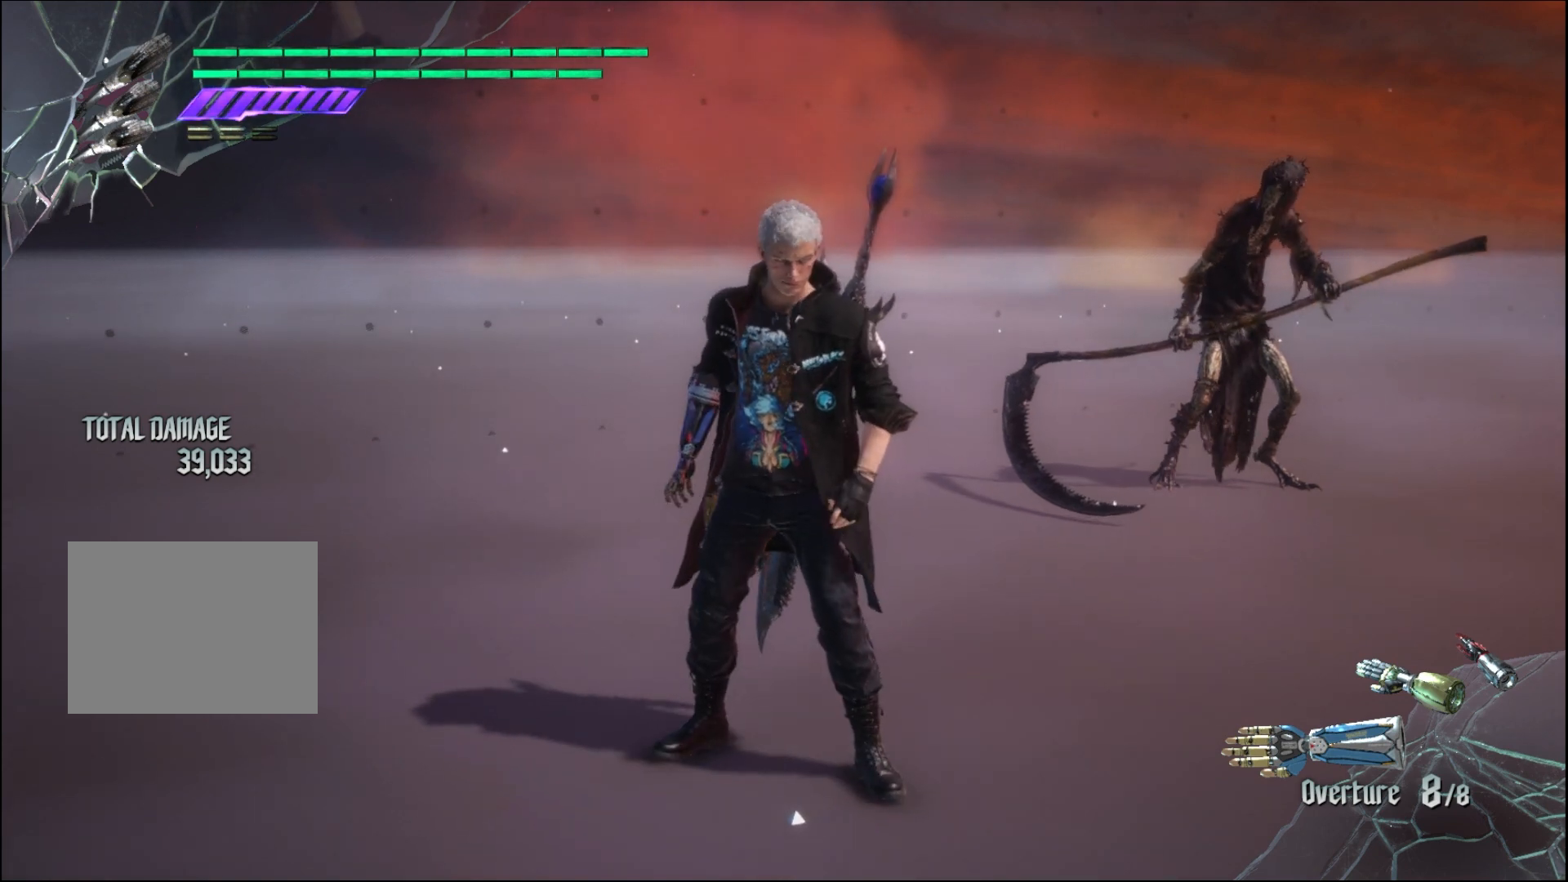
{"buttons": [], "left_stick": "center", "right_stick": "center", "events": []}
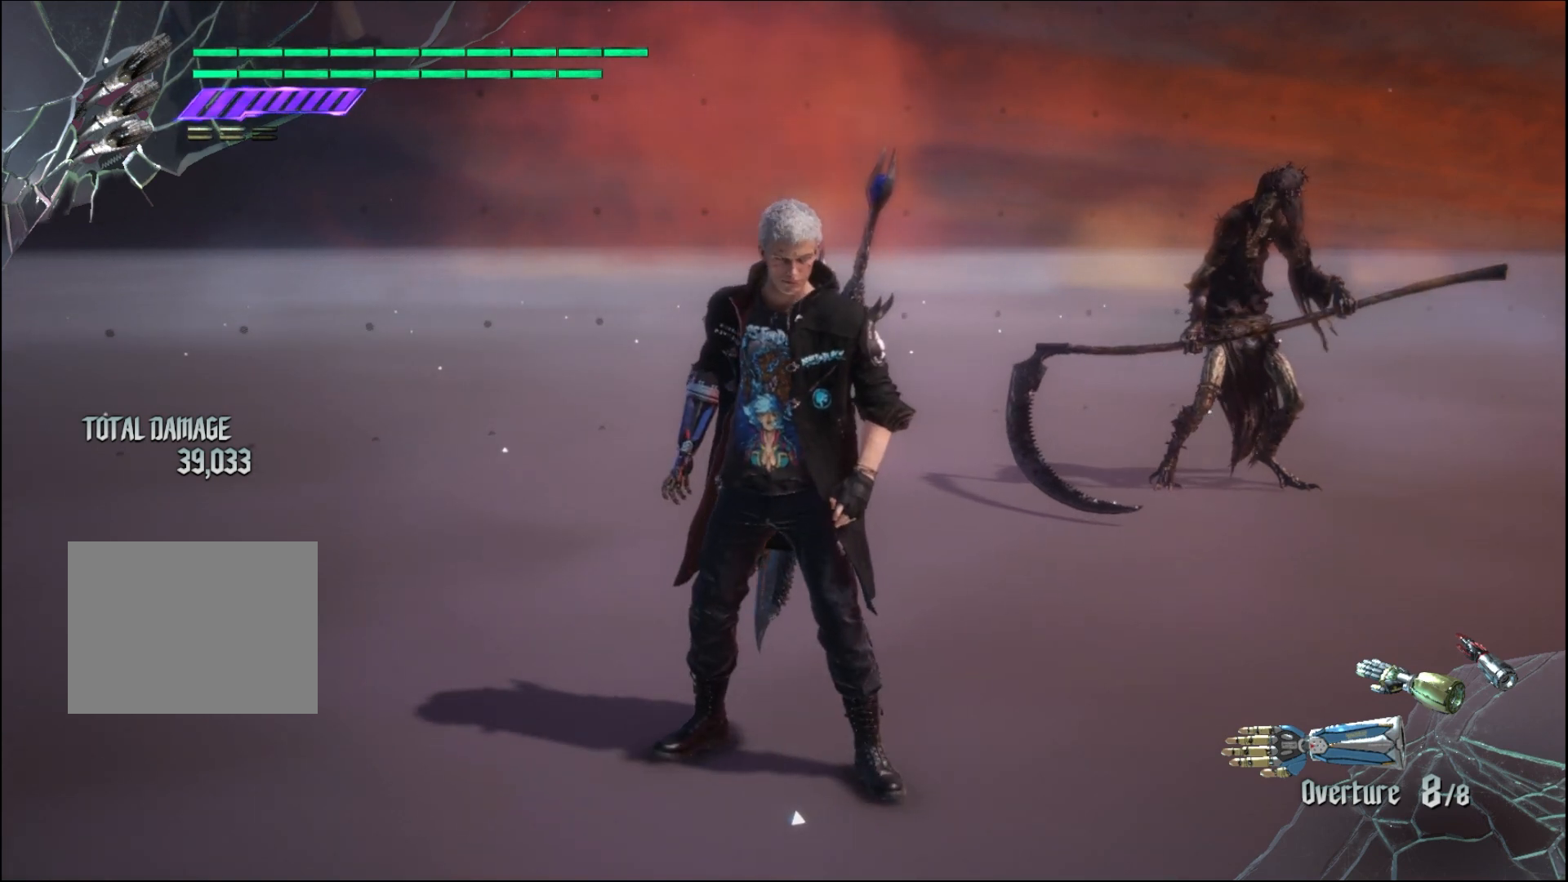
{"buttons": [], "left_stick": "center", "right_stick": "center", "events": []}
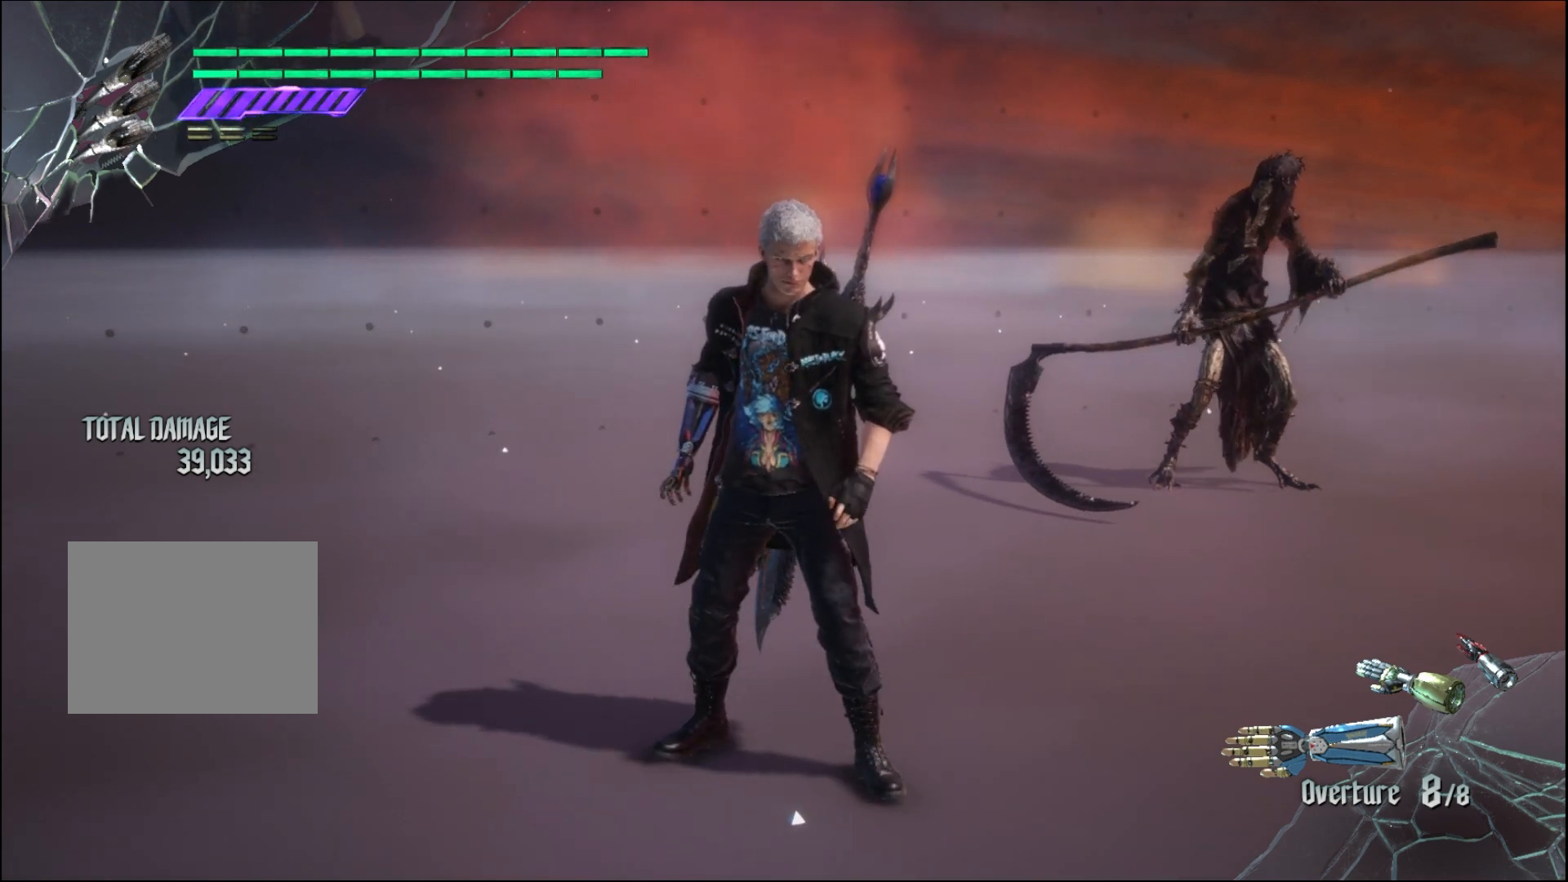
{"buttons": [], "left_stick": "center", "right_stick": "center", "events": []}
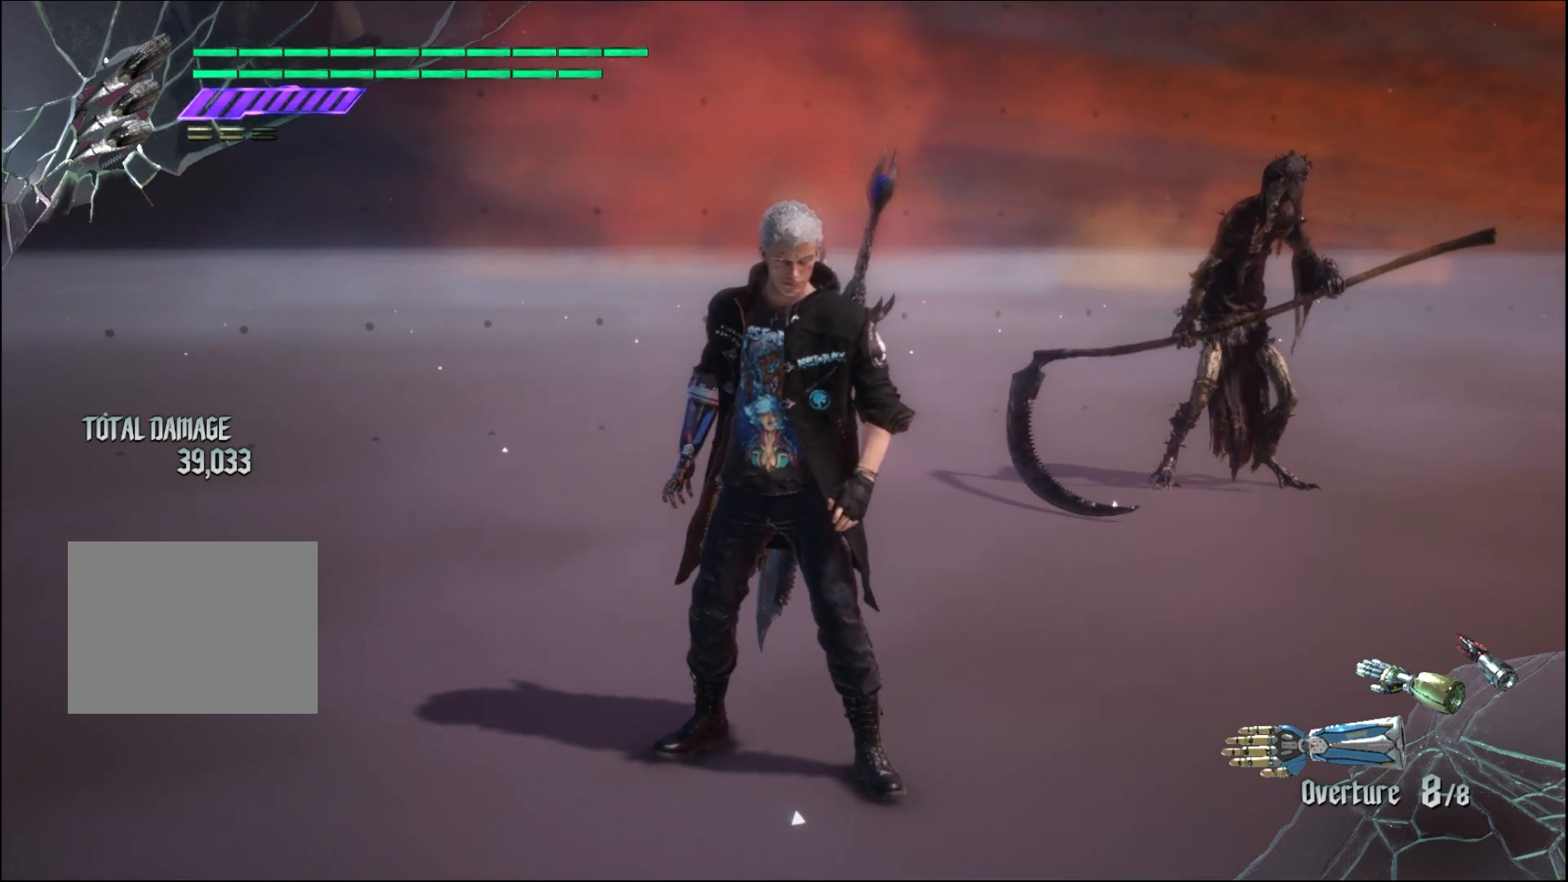
{"buttons": [], "left_stick": "center", "right_stick": "center", "events": []}
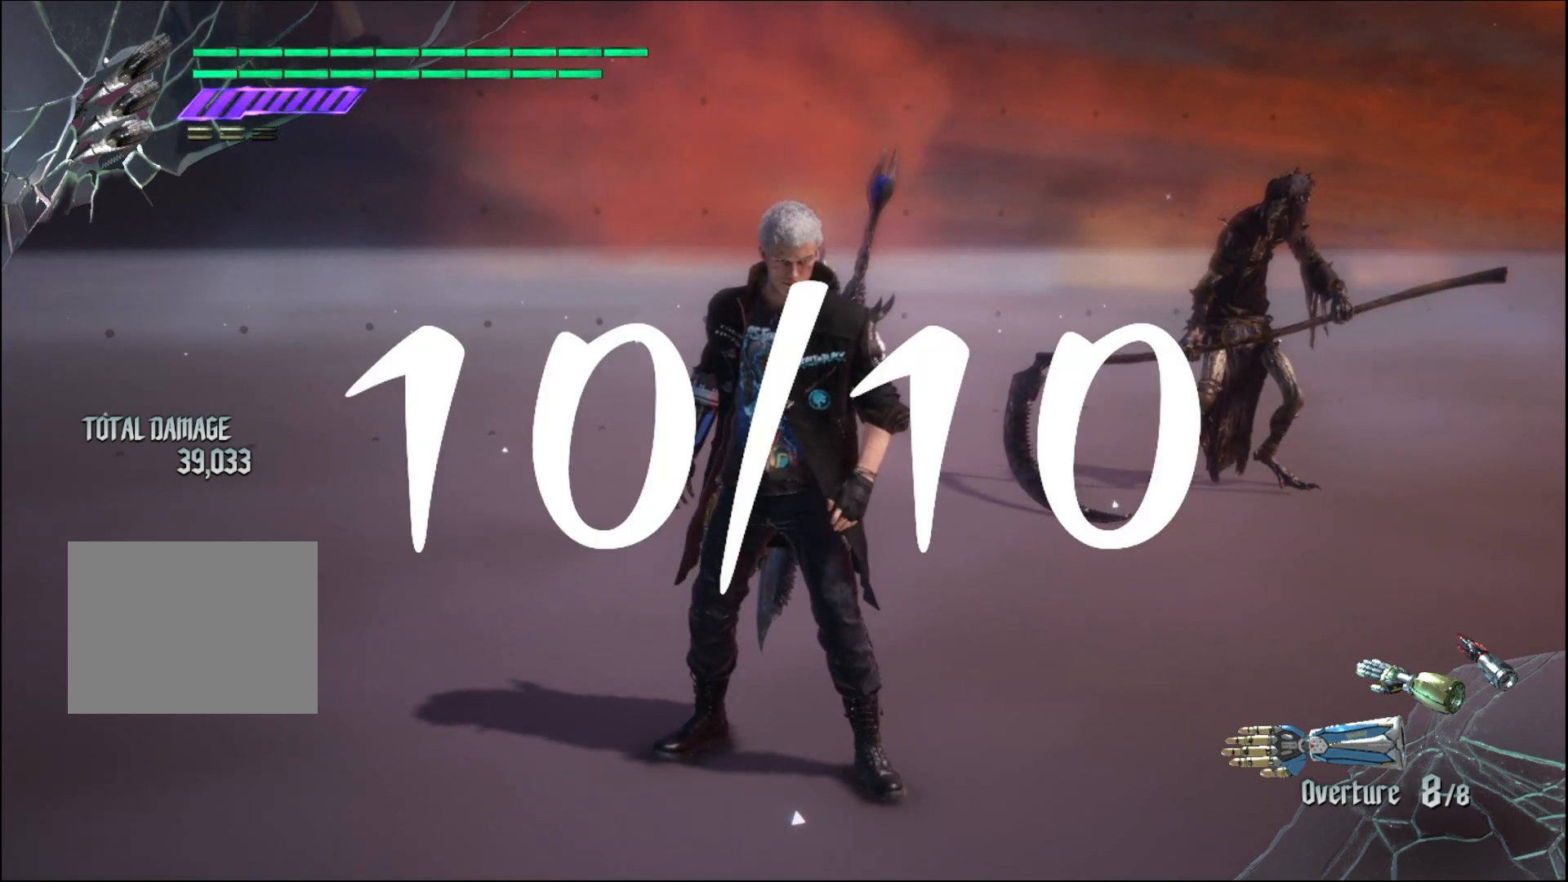
{"buttons": [], "left_stick": "center", "right_stick": "center", "events": []}
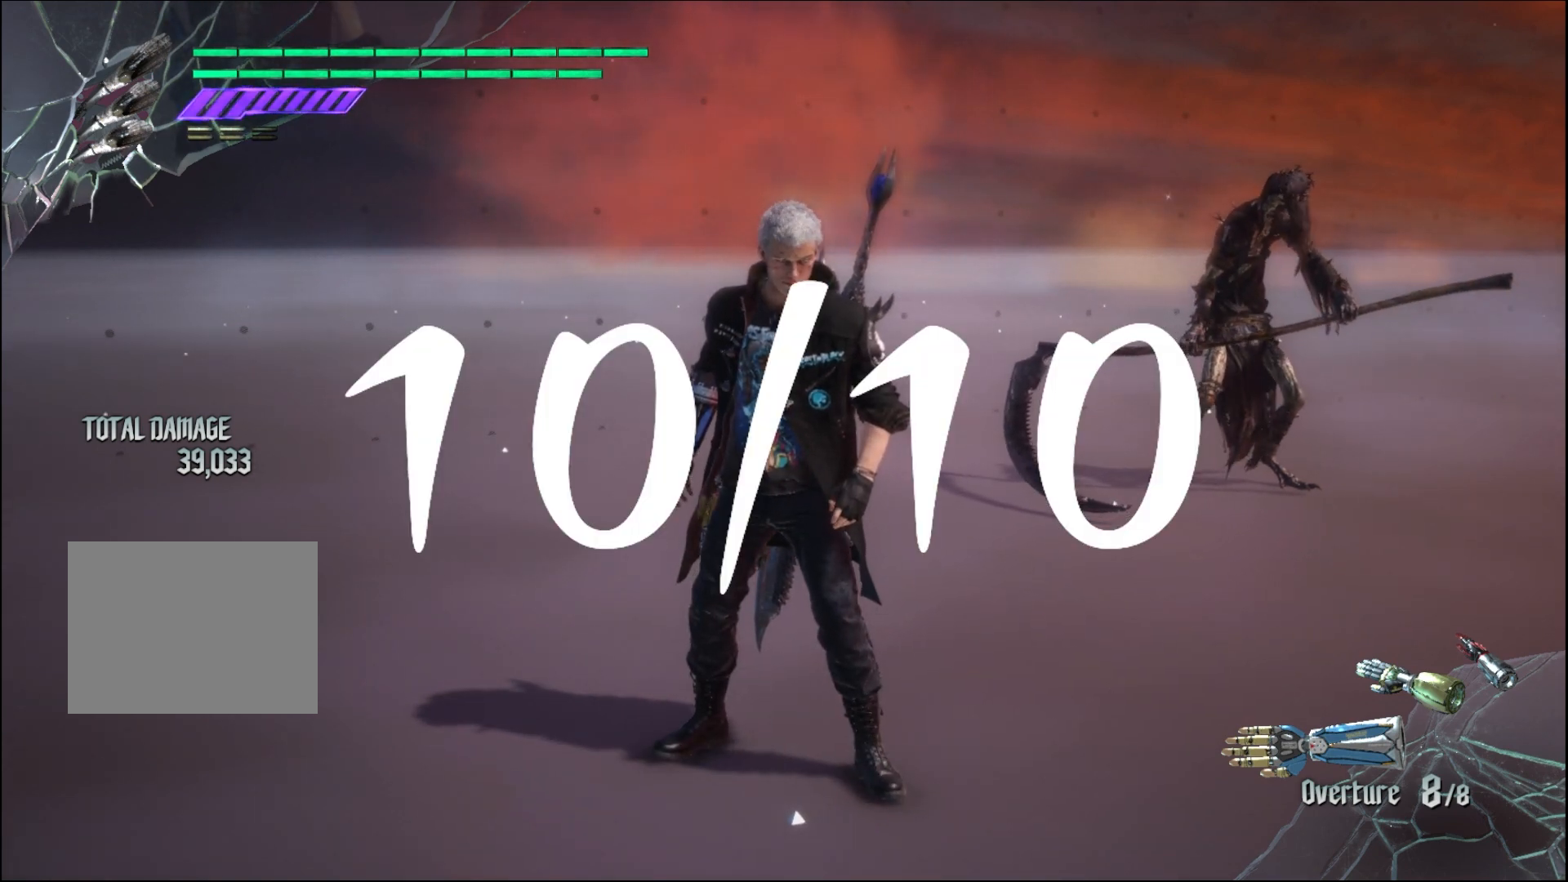
{"buttons": [], "left_stick": "center", "right_stick": "center", "events": []}
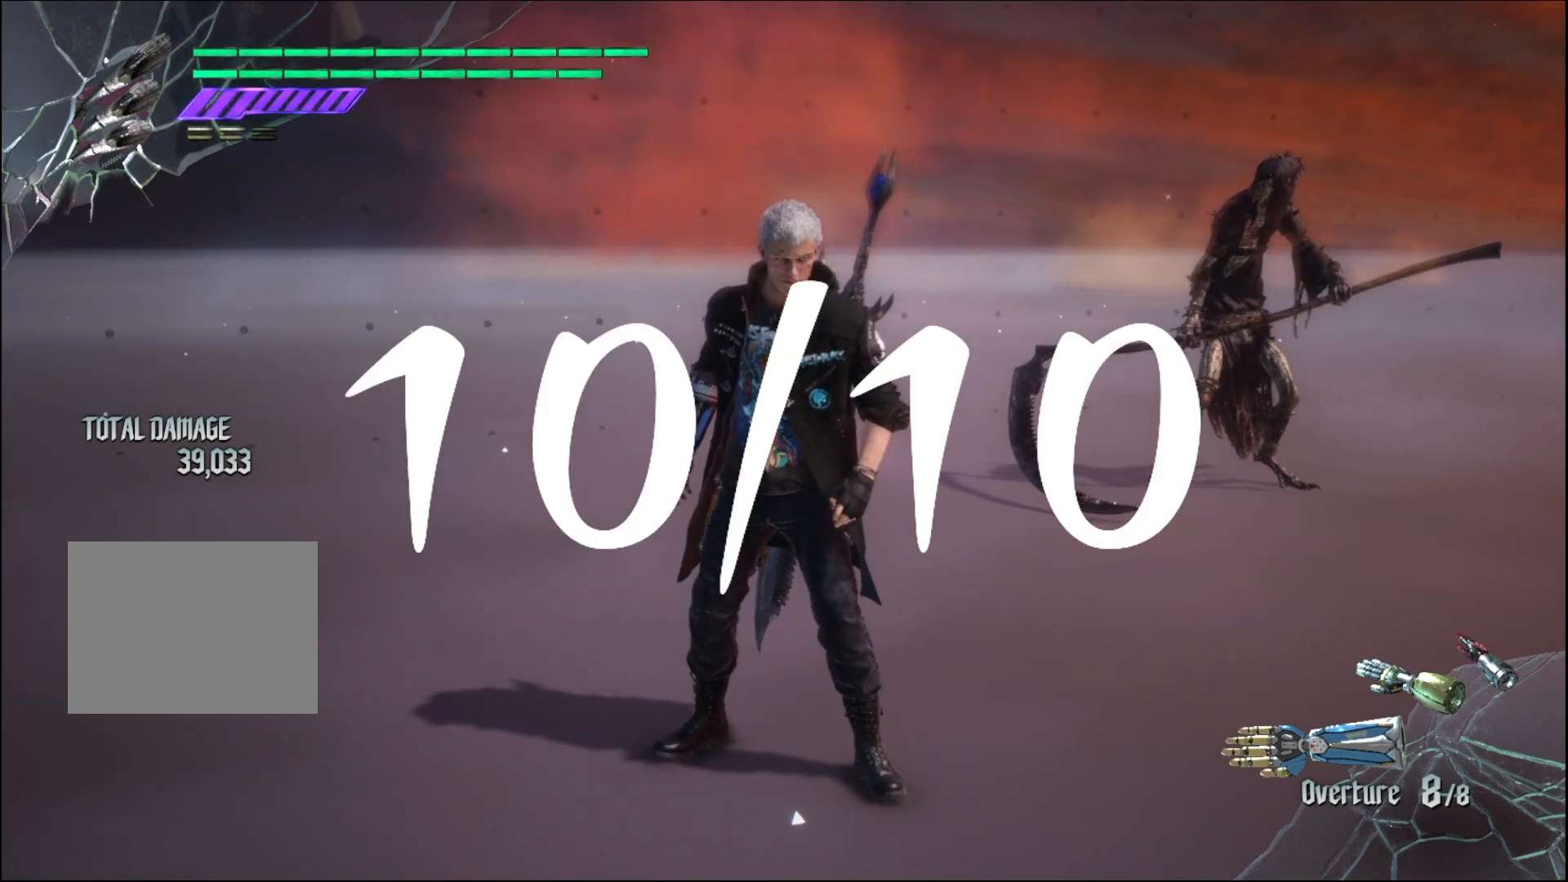
{"buttons": [], "left_stick": "center", "right_stick": "center", "events": []}
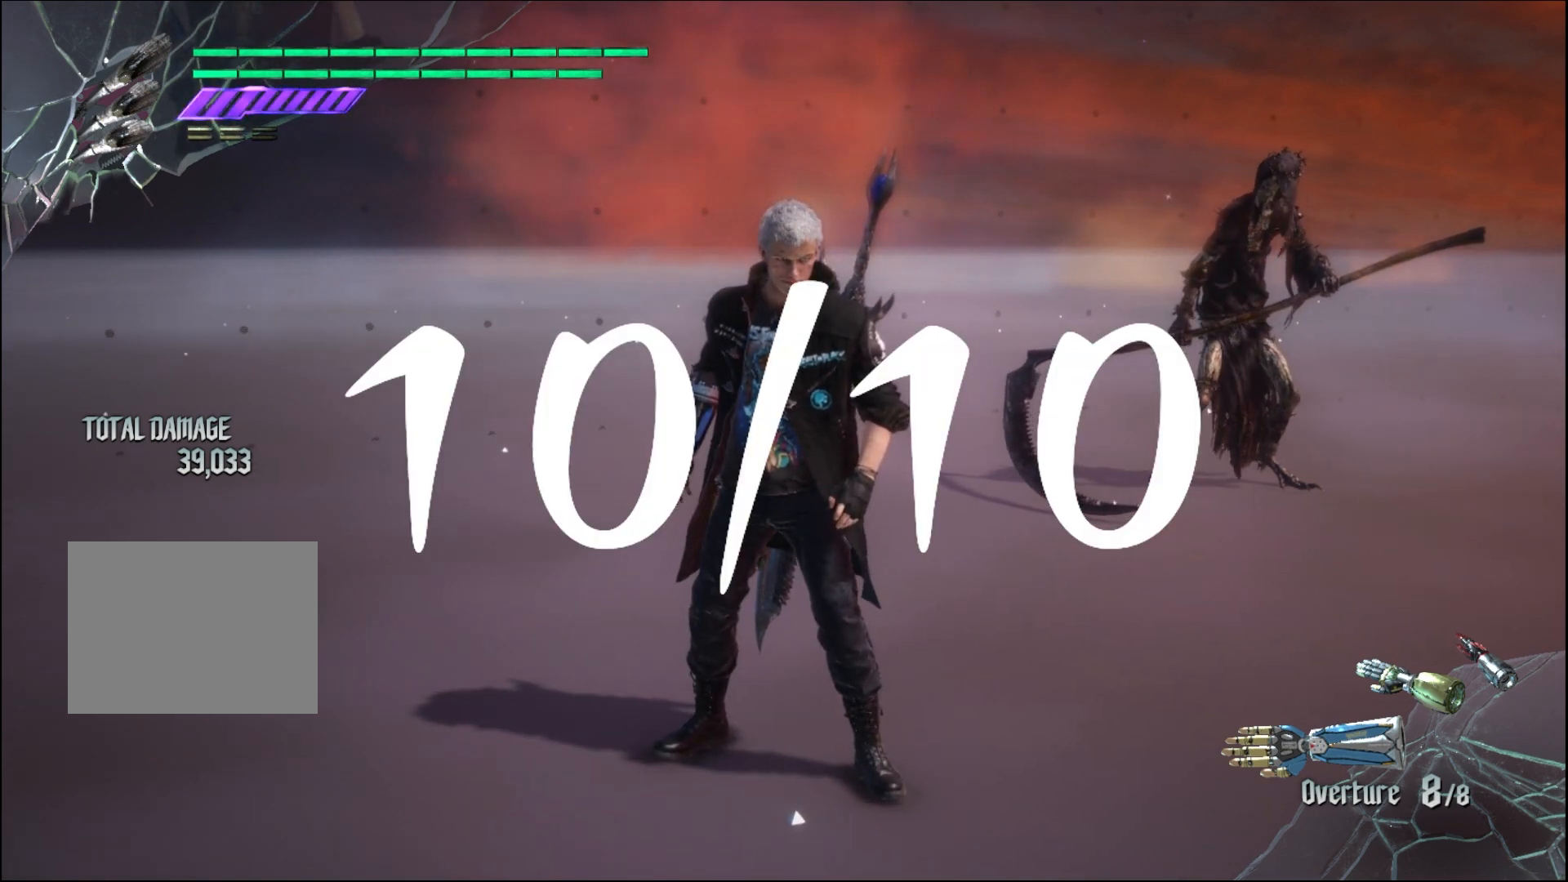
{"buttons": [], "left_stick": "up", "right_stick": "center", "events": [[433, "left_stick", "up"]]}
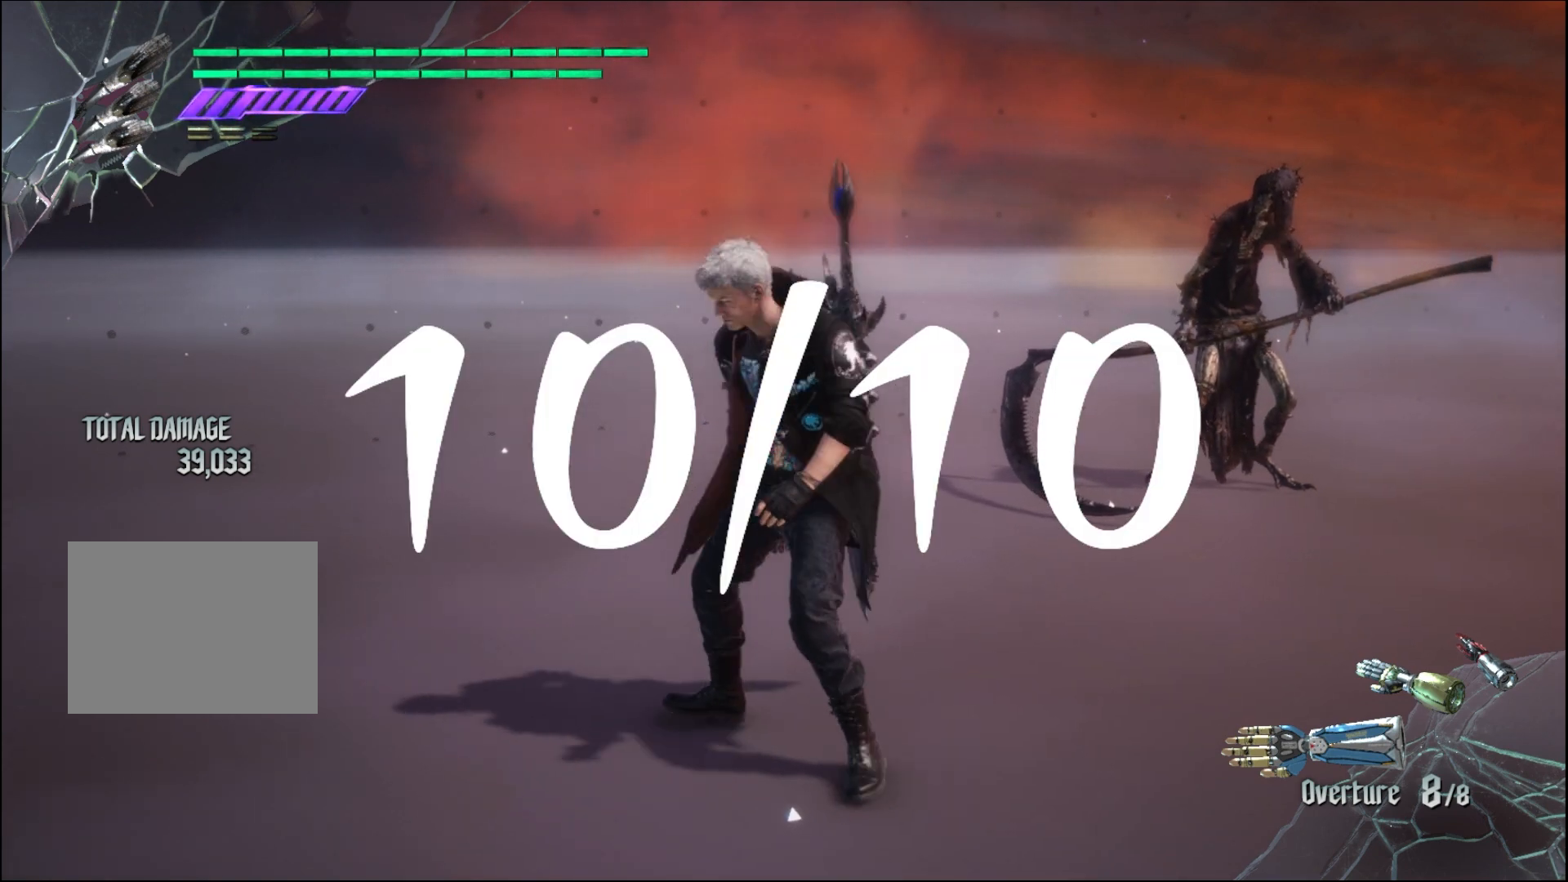
{"buttons": ["R1"], "left_stick": "up", "right_stick": "center", "events": [[433, "R1", "down"]]}
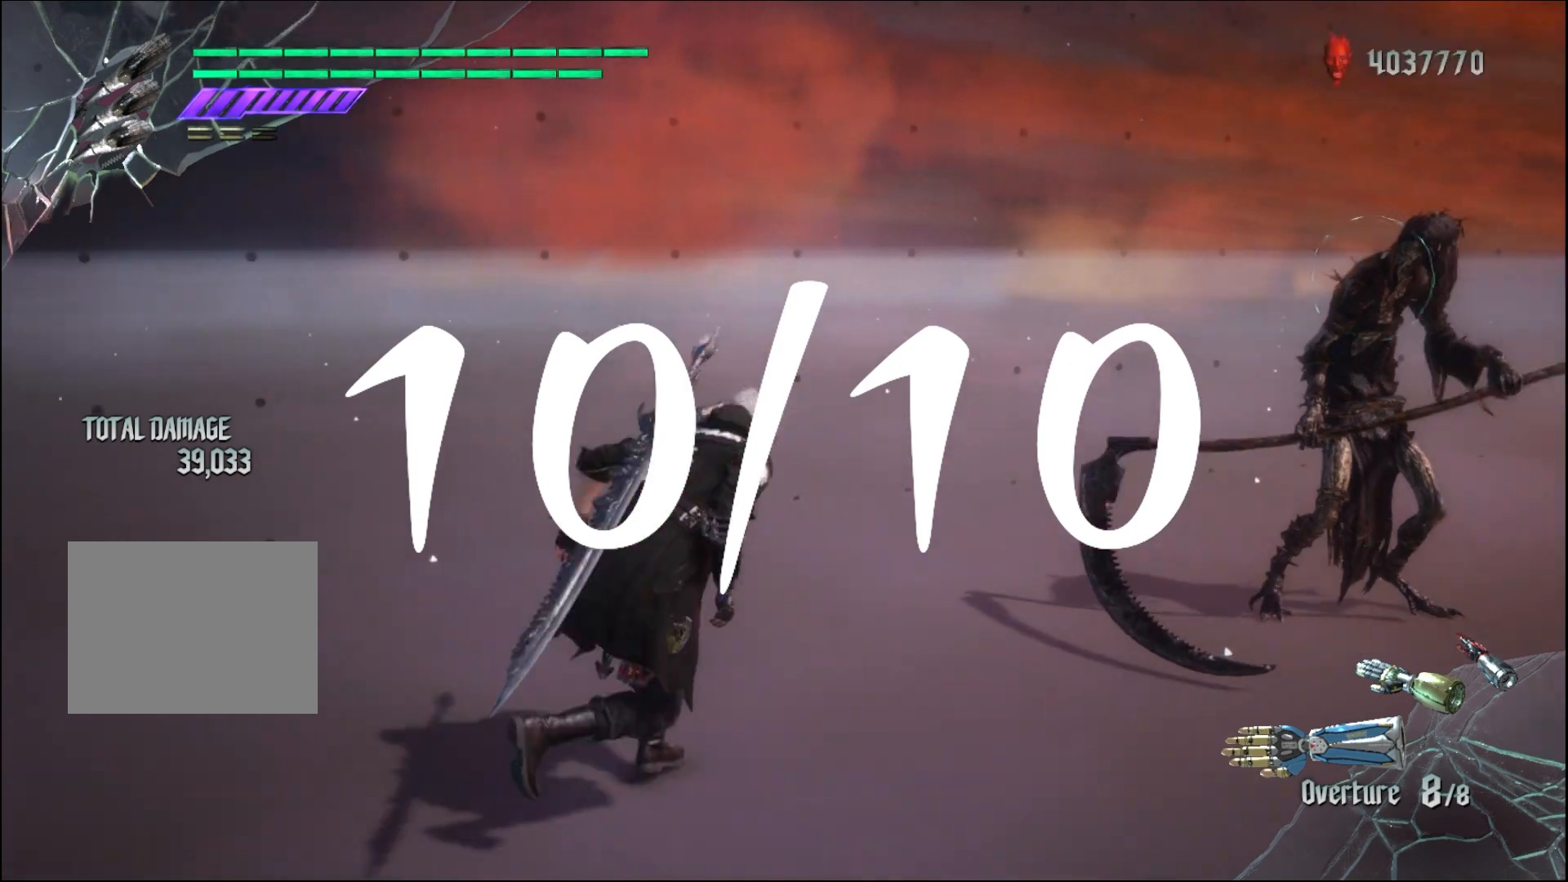
{"buttons": [], "left_stick": "center", "right_stick": "center", "events": [[33, "Y", "down"], [33, "left_stick", "down-right"], [200, "Y", "up"], [233, "left_stick", "center"], [333, "R1", "up"], [400, "X", "down"], [500, "X", "up"]]}
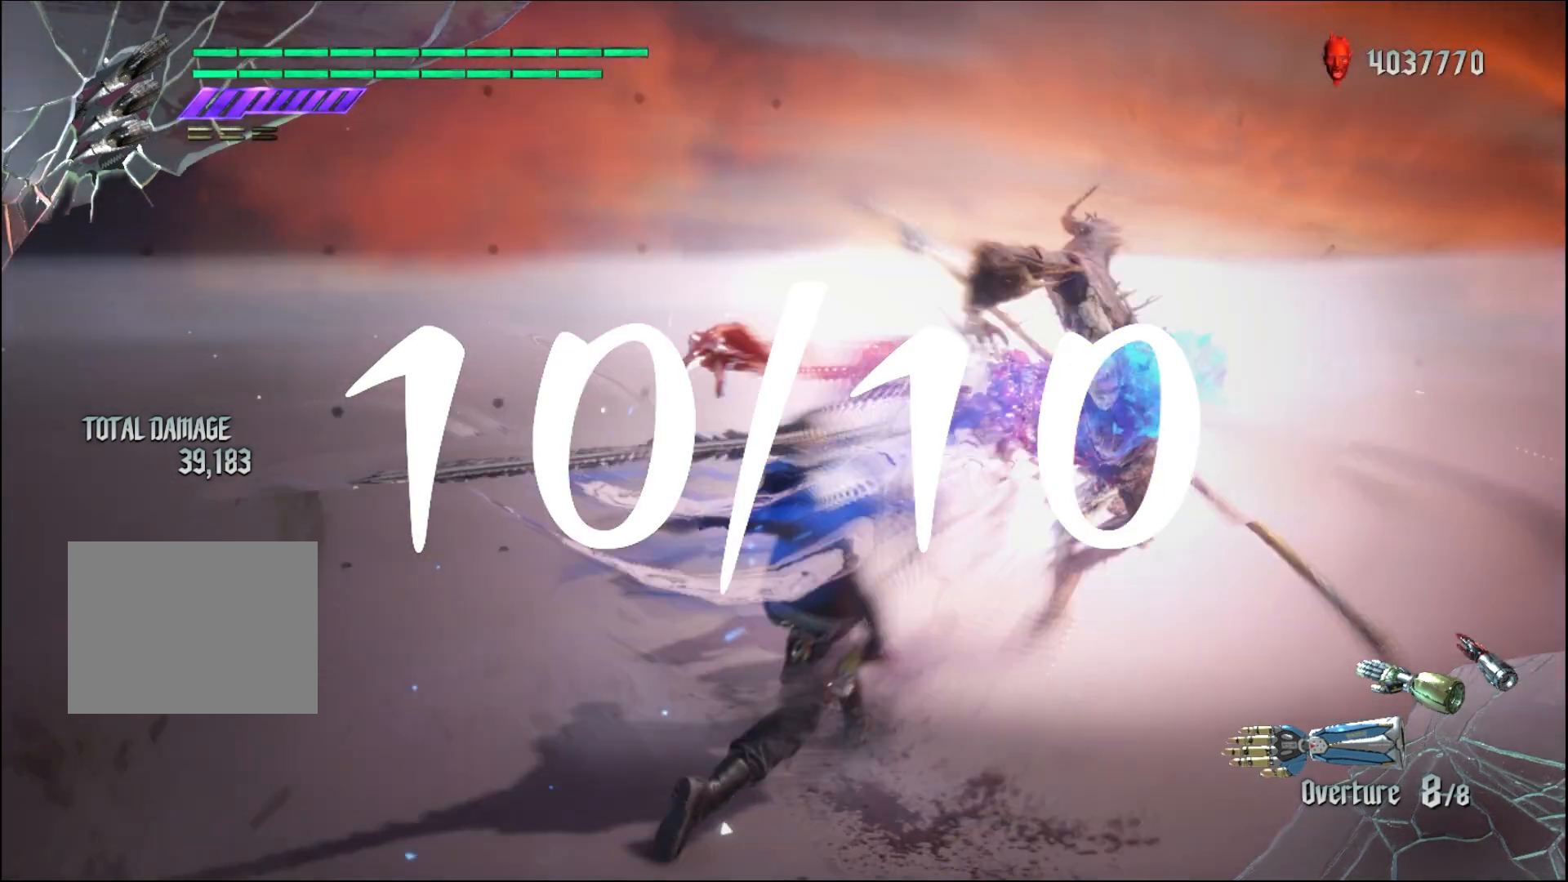
{"buttons": [], "left_stick": "center", "right_stick": "center", "events": []}
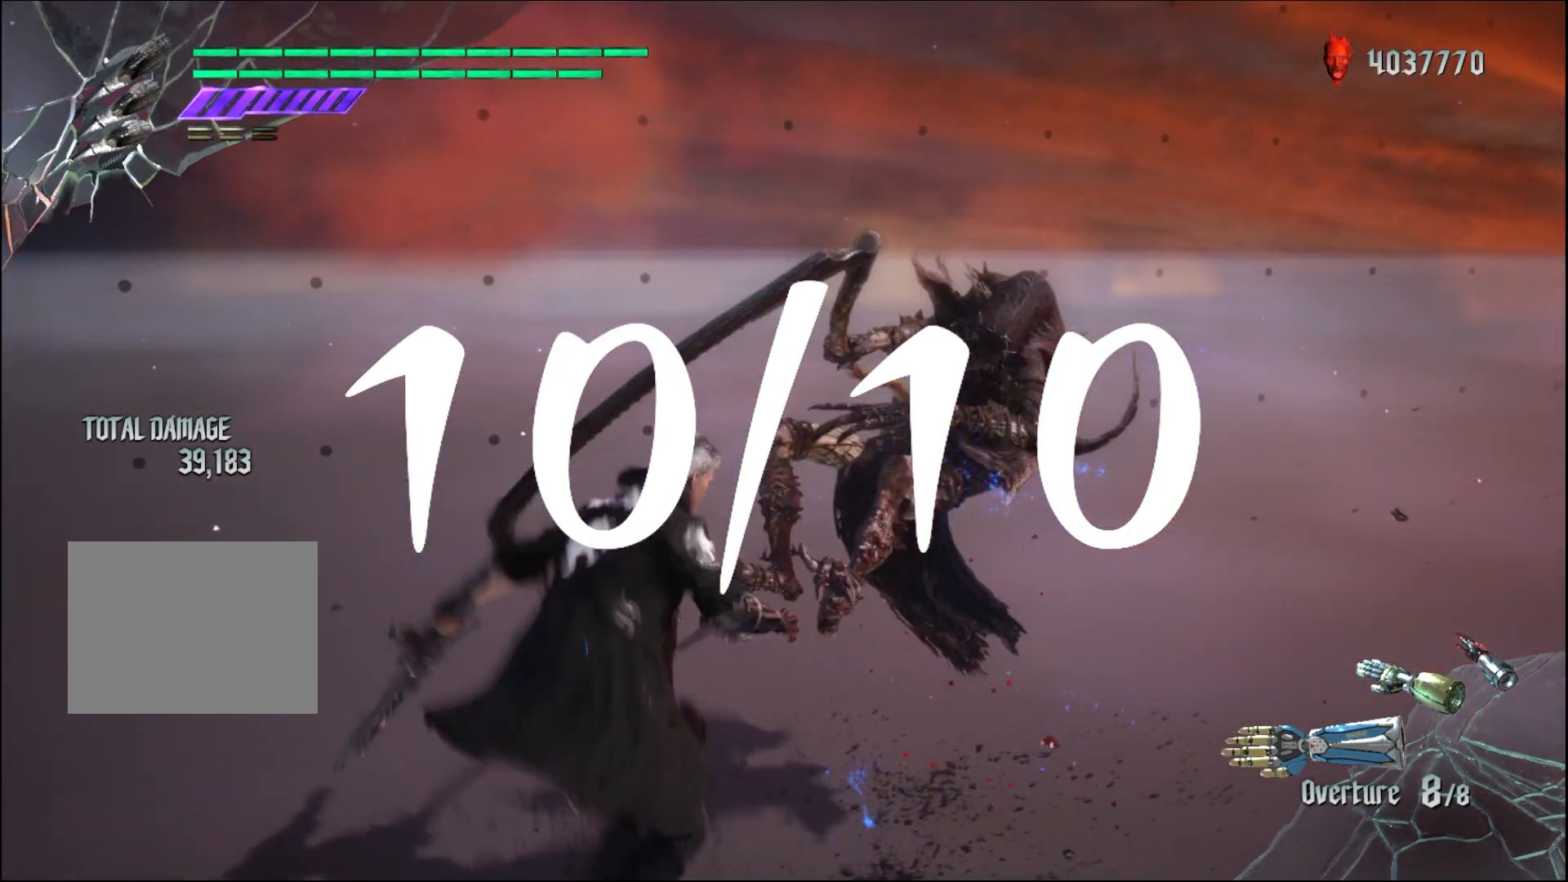
{"buttons": [], "left_stick": "center", "right_stick": "center", "events": []}